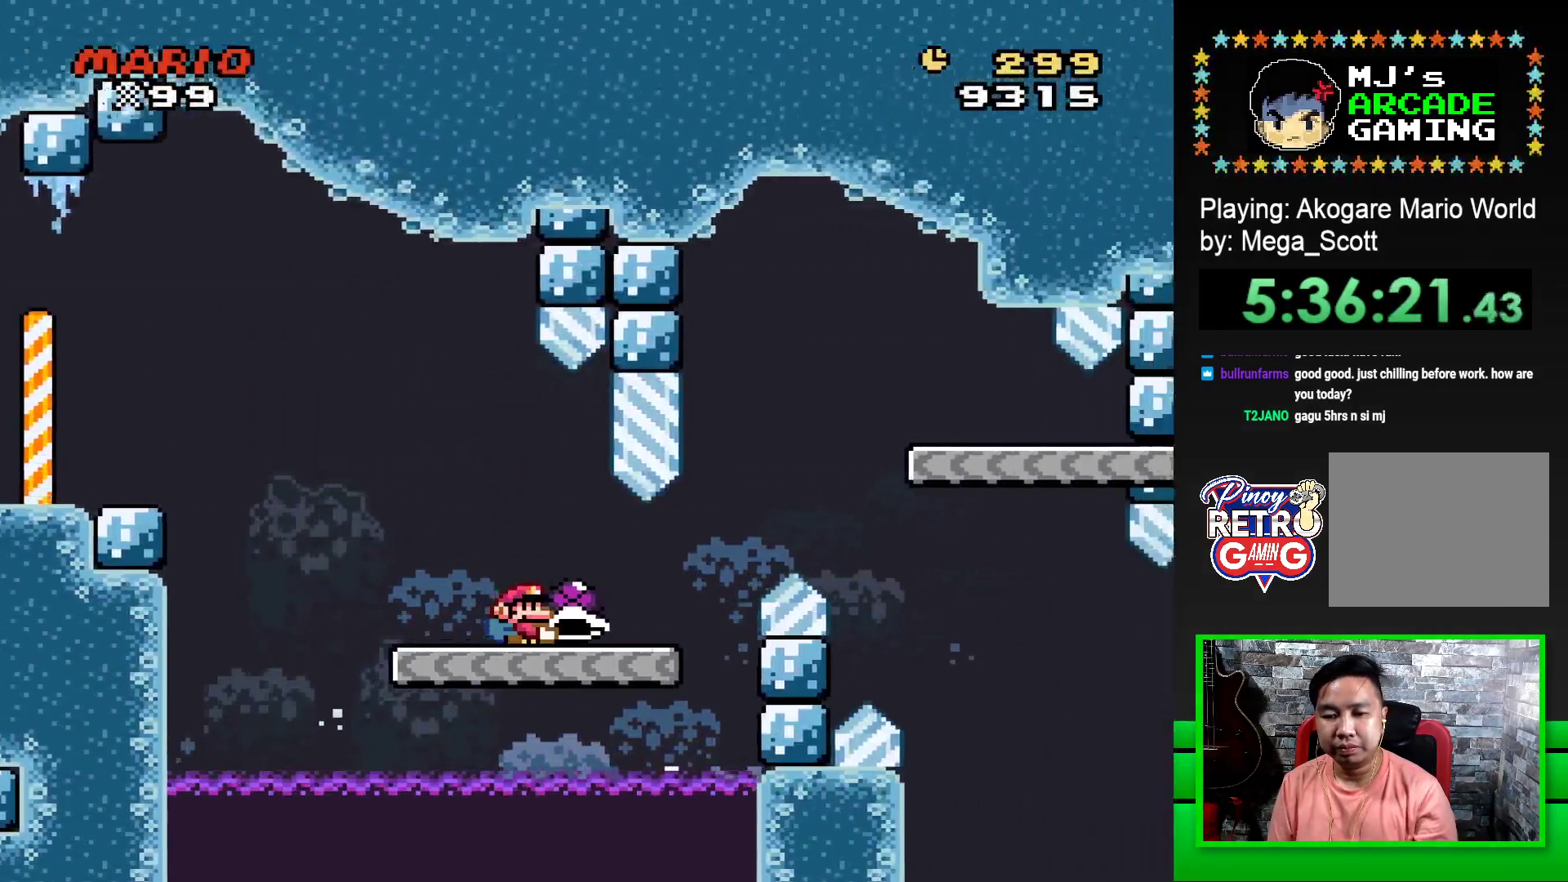
Gameplay with a controller (PlayStation layout); each line is a JSON object with the inputs held at the frame after it. "events" lists button and stick changes between this image and that frame as [ms after this image, input, new state], when the widget could be followed in between. Not read: left_stick right_stick.
{"buttons": ["SQUARE"], "events": [[217, "CROSS", "down"], [500, "CROSS", "up"], [500, "DPAD_RIGHT", "up"]]}
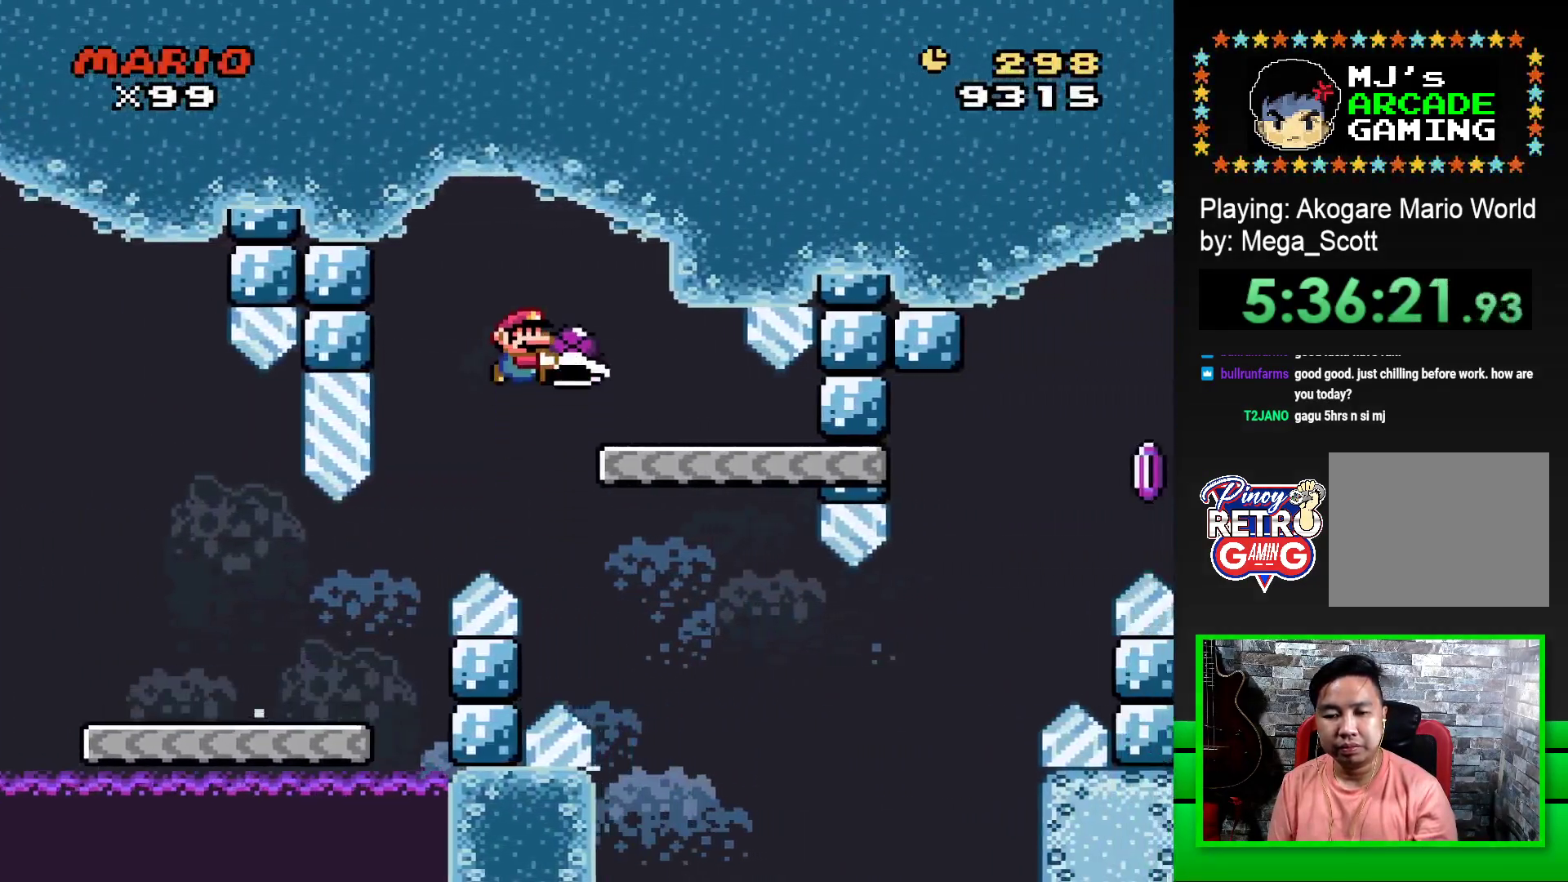
{"buttons": ["SQUARE"], "events": [[117, "DPAD_LEFT", "down"], [250, "DPAD_LEFT", "up"]]}
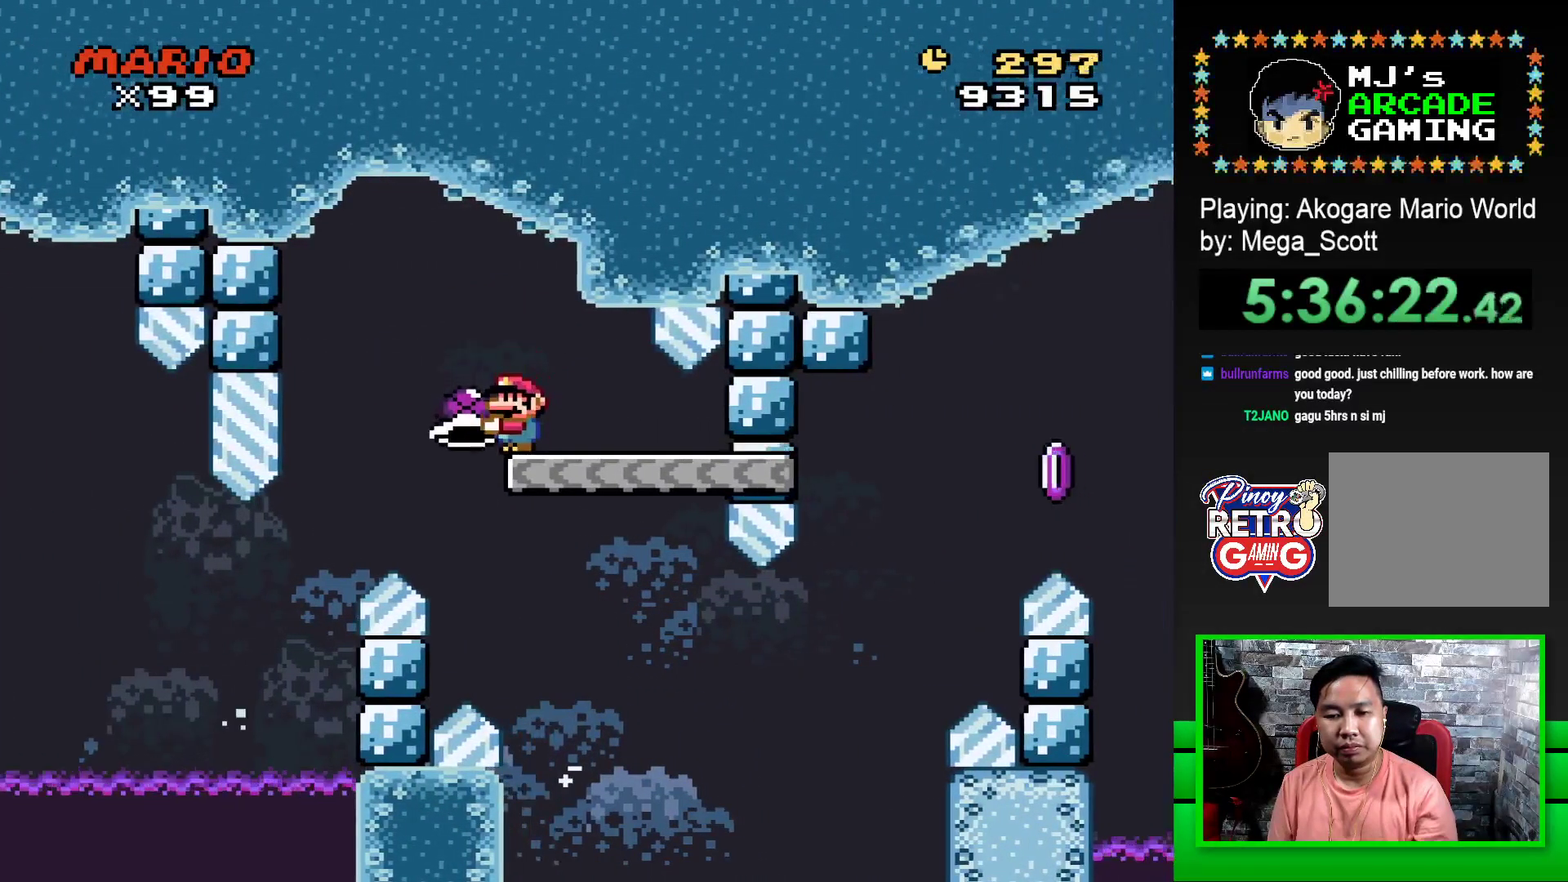
{"buttons": ["SQUARE", "DPAD_RIGHT"], "events": [[50, "DPAD_RIGHT", "down"]]}
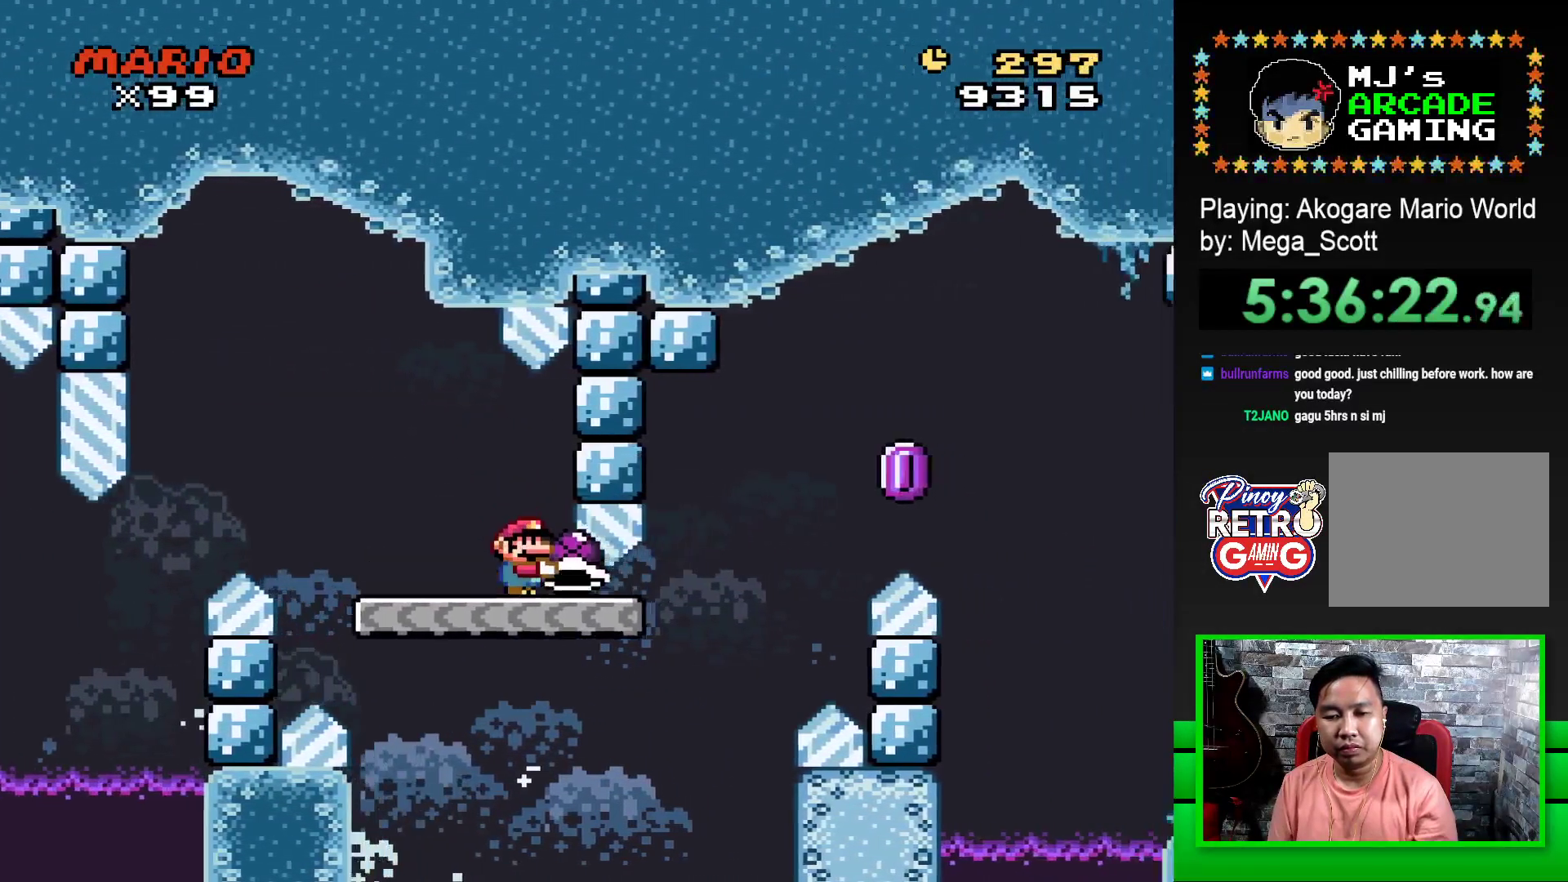
{"buttons": ["CROSS", "SQUARE", "DPAD_RIGHT"], "events": [[83, "CROSS", "down"], [183, "CROSS", "up"], [183, "SQUARE", "up"], [267, "CROSS", "down"], [267, "SQUARE", "down"]]}
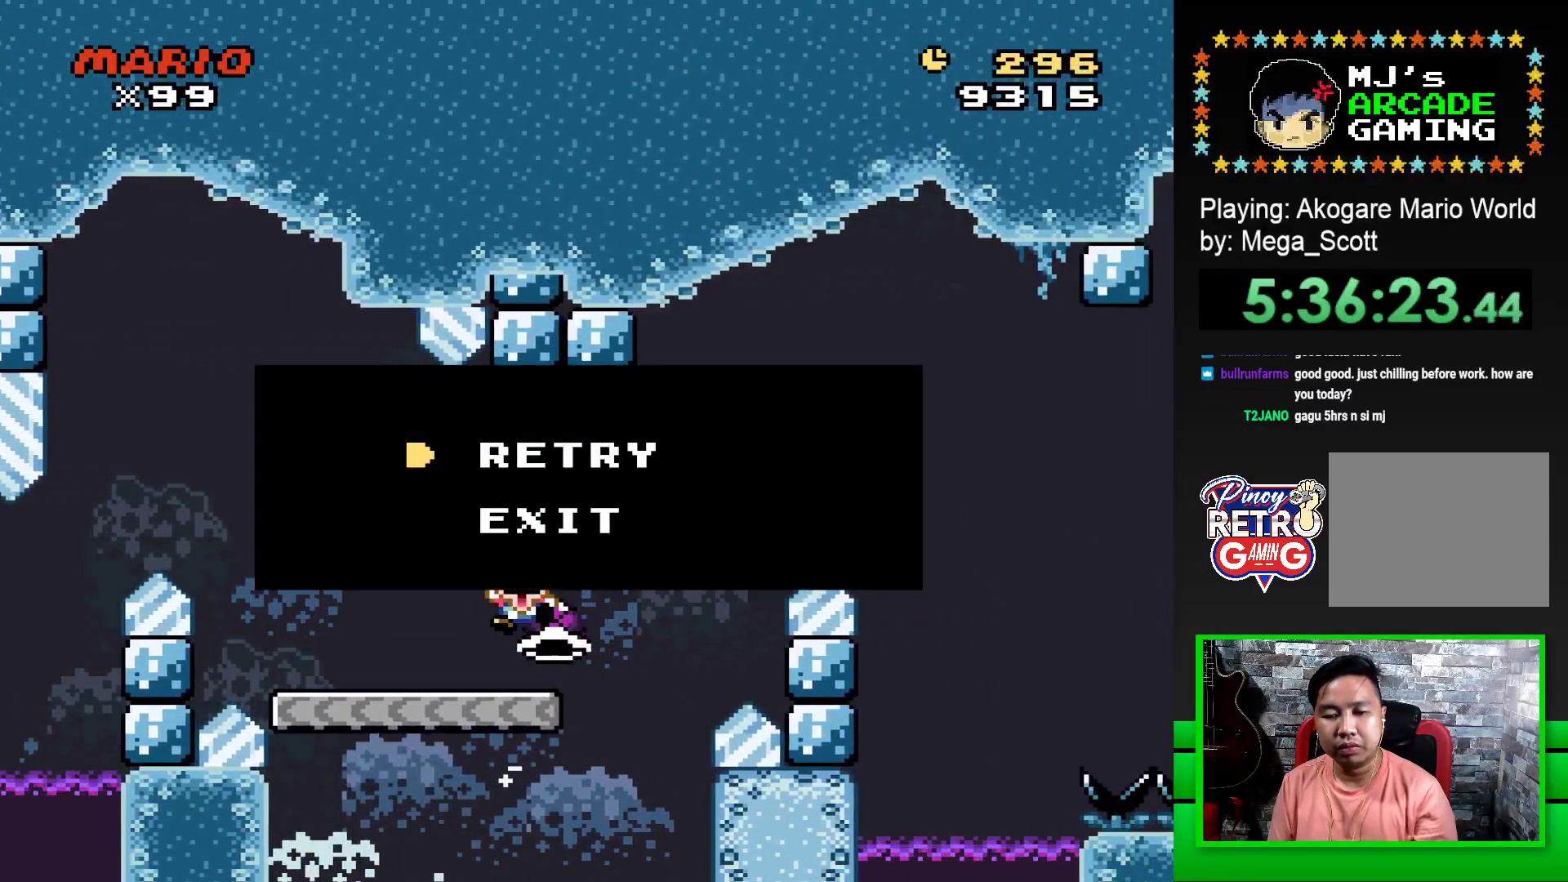
{"buttons": ["CROSS"], "events": [[33, "CROSS", "up"], [33, "DPAD_RIGHT", "up"], [67, "SQUARE", "up"], [183, "CROSS", "down"], [250, "CROSS", "up"], [367, "CROSS", "down"], [417, "CROSS", "up"], [500, "CROSS", "down"]]}
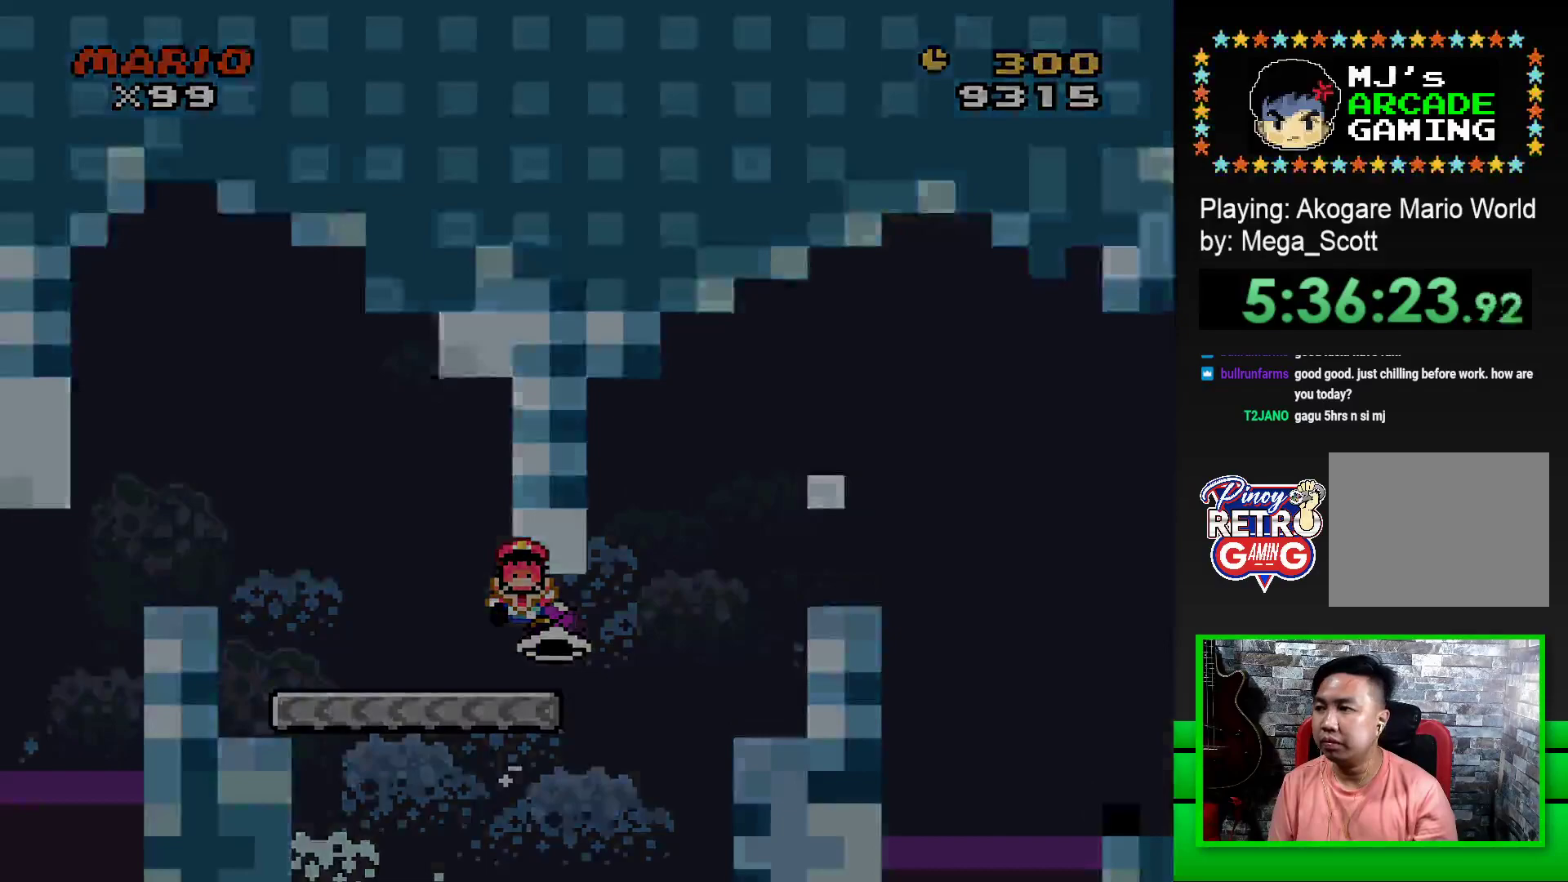
{"buttons": ["CROSS"], "events": [[83, "CROSS", "up"], [167, "CROSS", "down"], [233, "CROSS", "up"], [317, "CROSS", "down"], [367, "CROSS", "up"], [467, "CROSS", "down"]]}
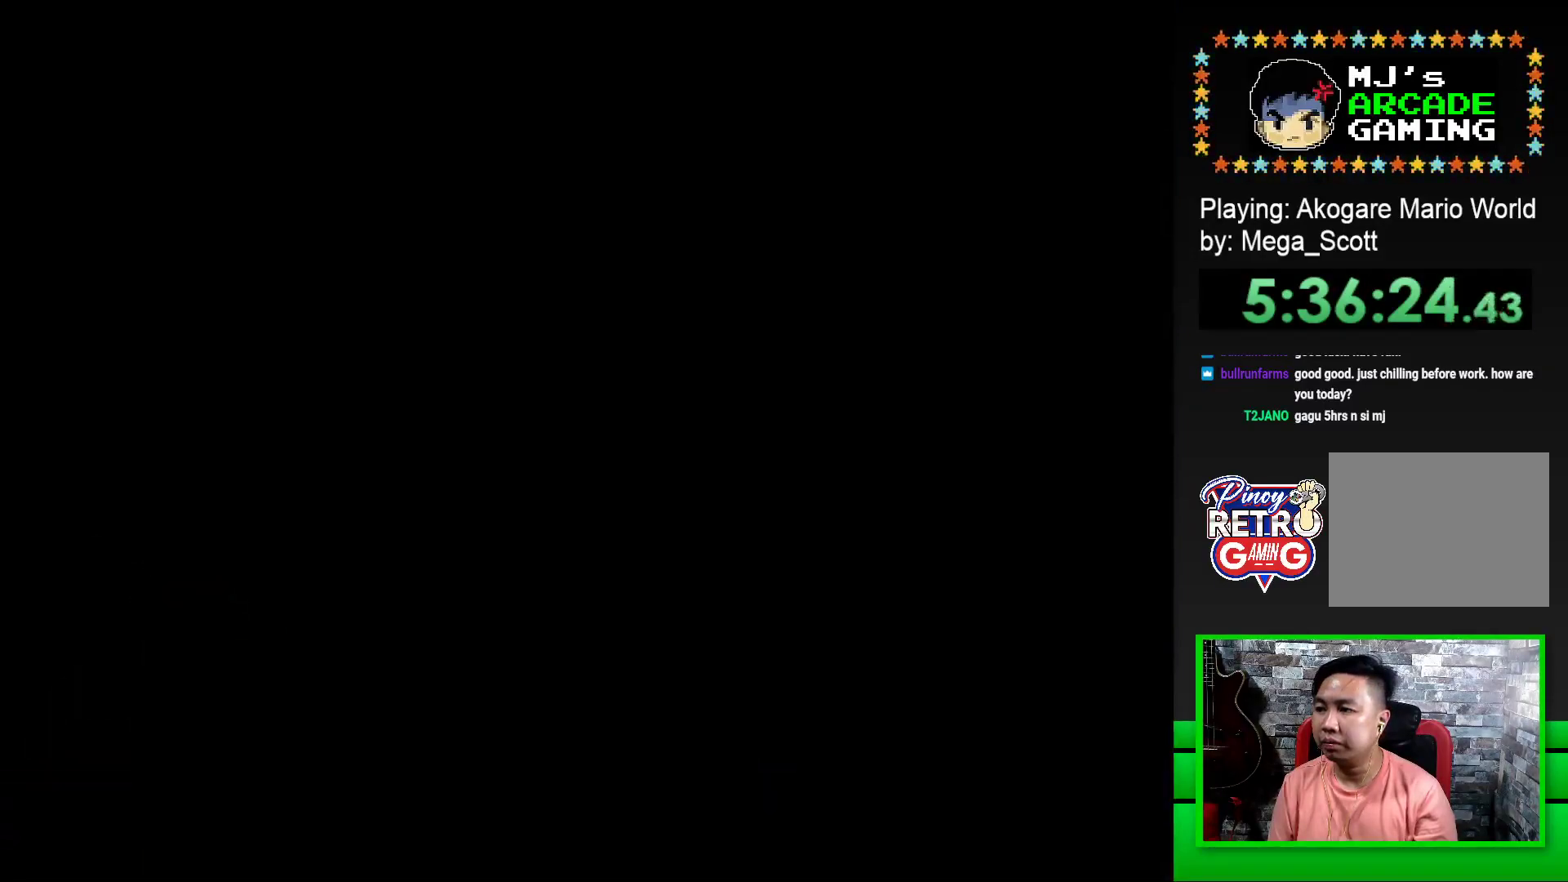
{"buttons": ["CROSS"], "events": [[50, "CROSS", "up"], [117, "CROSS", "down"], [183, "CROSS", "up"], [283, "CROSS", "down"], [367, "CROSS", "up"], [467, "CROSS", "down"]]}
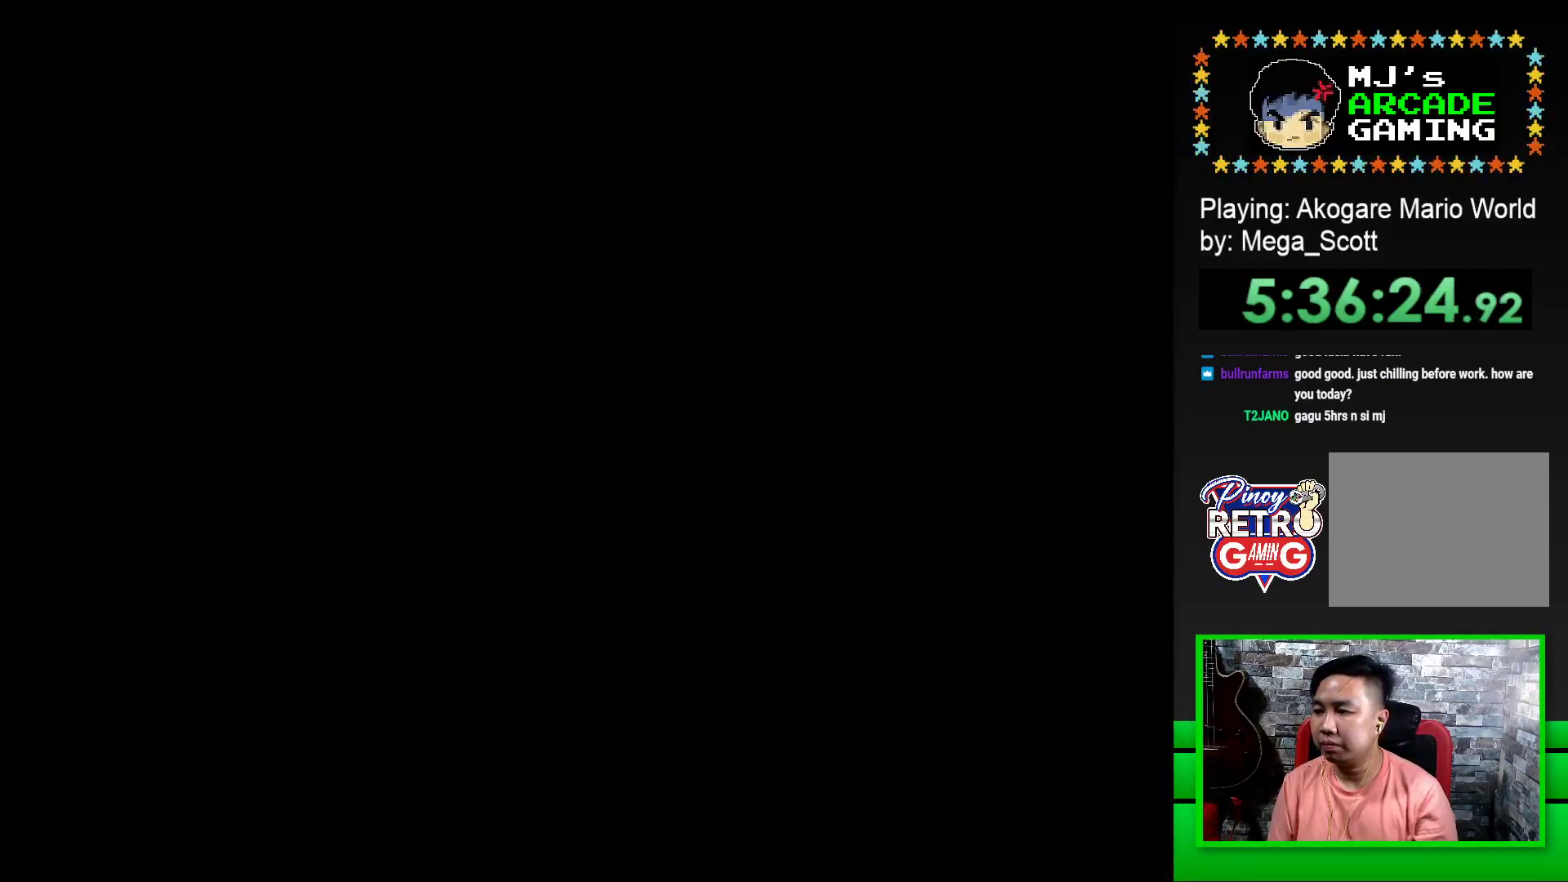
{"buttons": ["SQUARE"], "events": [[83, "CROSS", "up"], [250, "SQUARE", "down"]]}
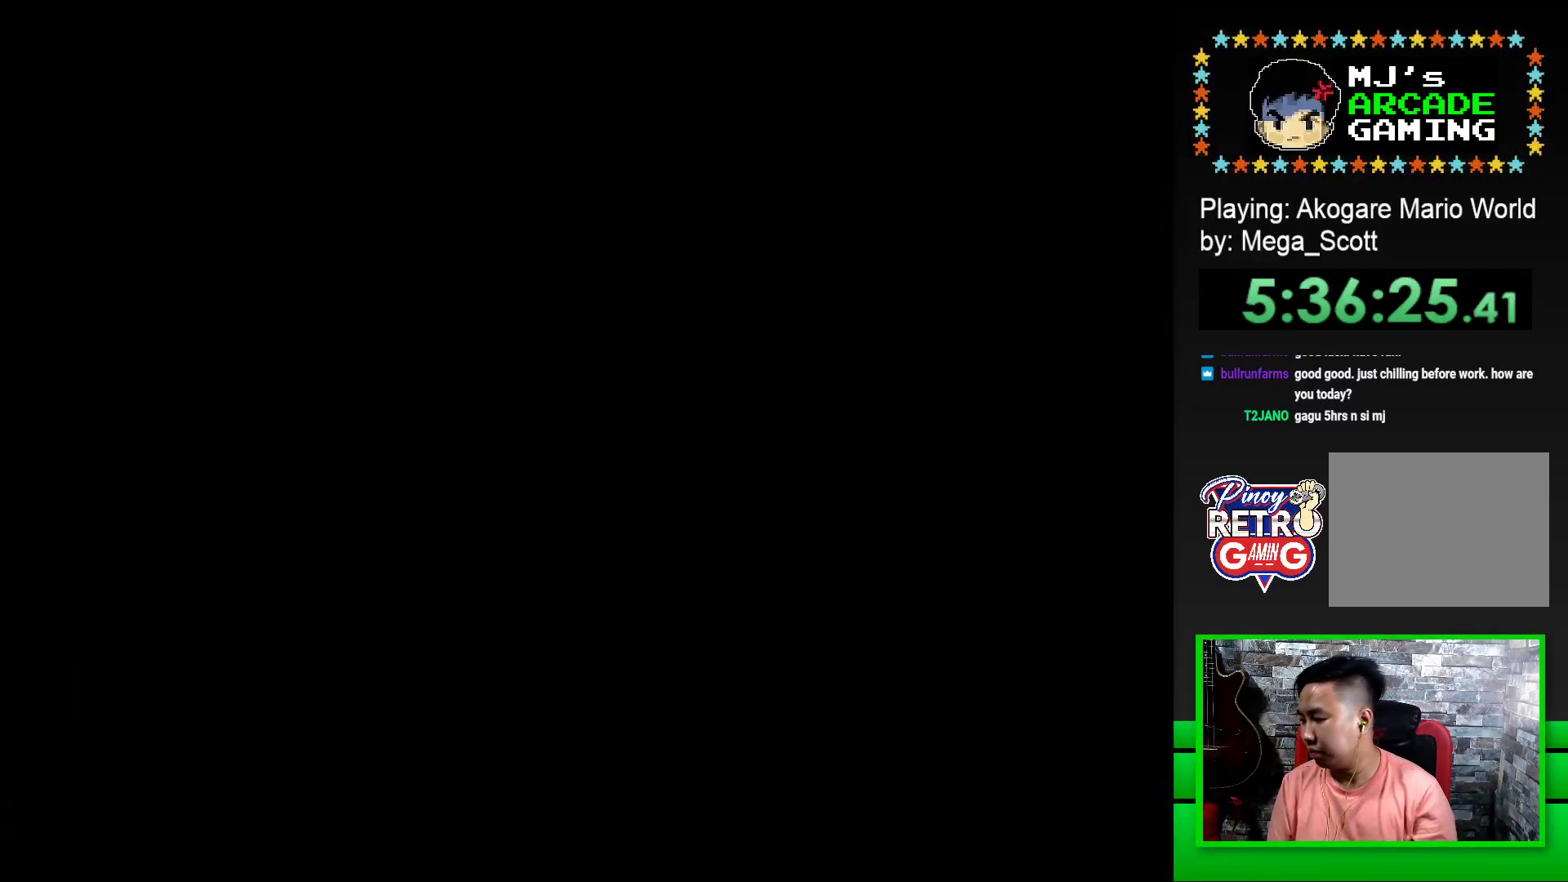
{"buttons": ["SQUARE"], "events": []}
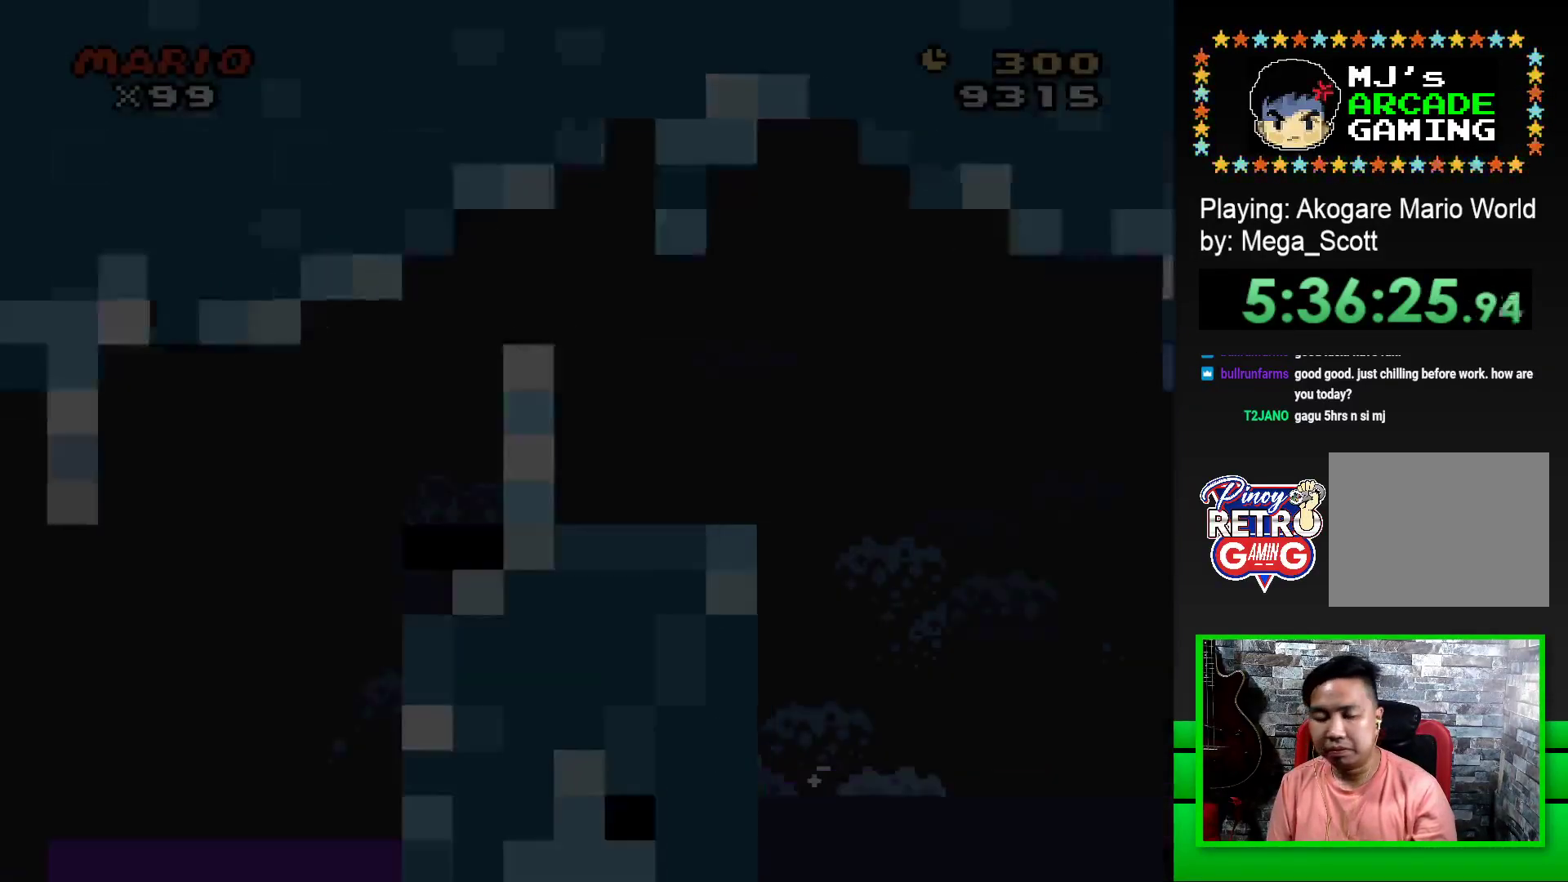
{"buttons": ["SQUARE", "DPAD_RIGHT"], "events": [[67, "DPAD_RIGHT", "down"]]}
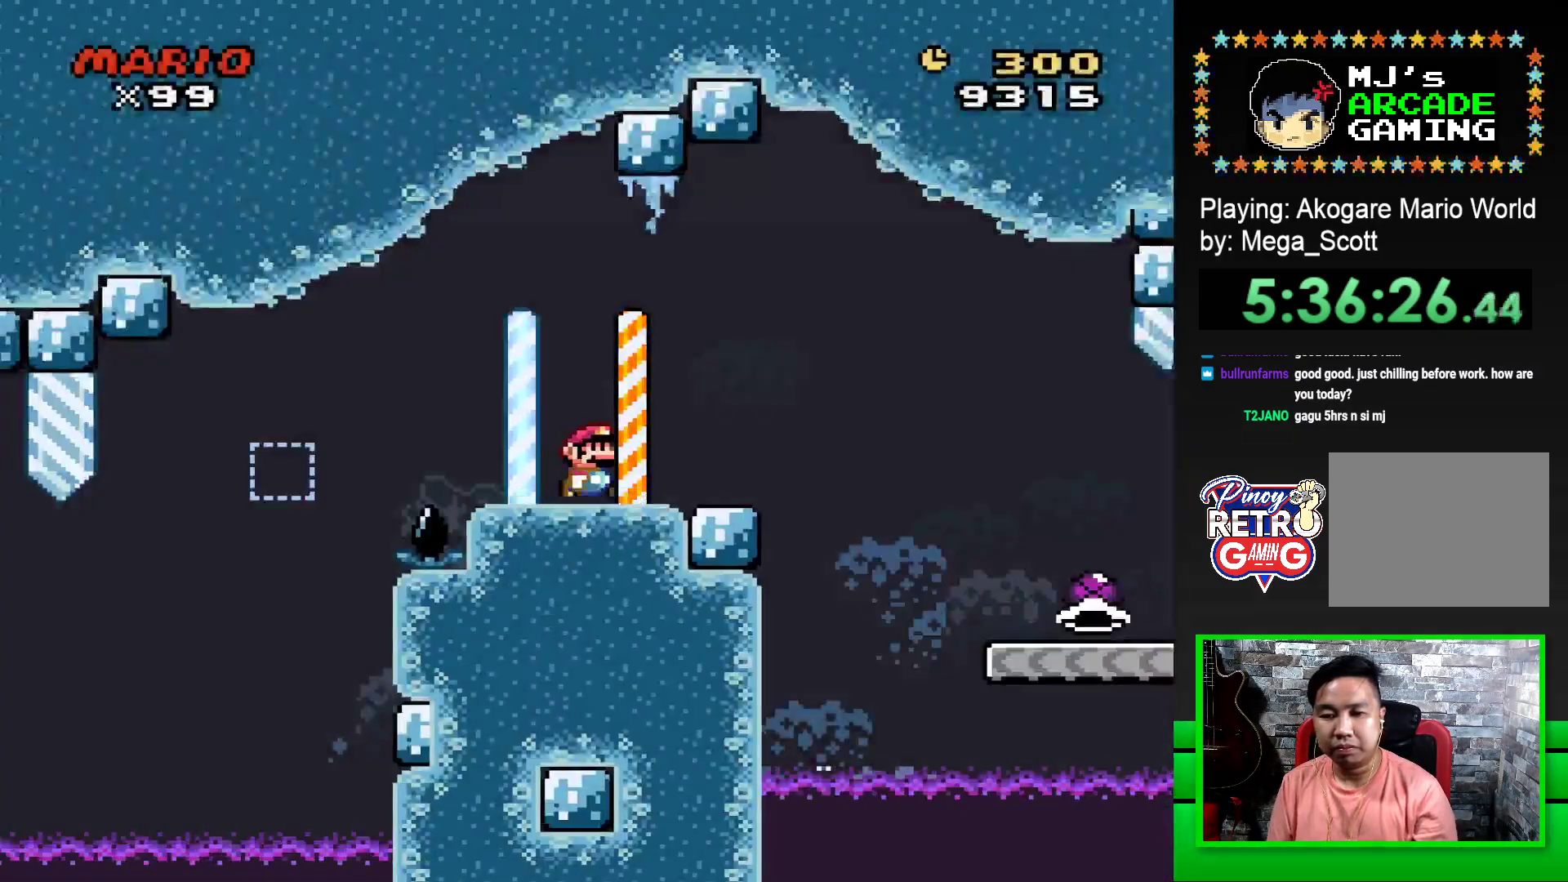
{"buttons": ["SQUARE", "DPAD_RIGHT"], "events": [[167, "CROSS", "down"], [300, "CROSS", "up"]]}
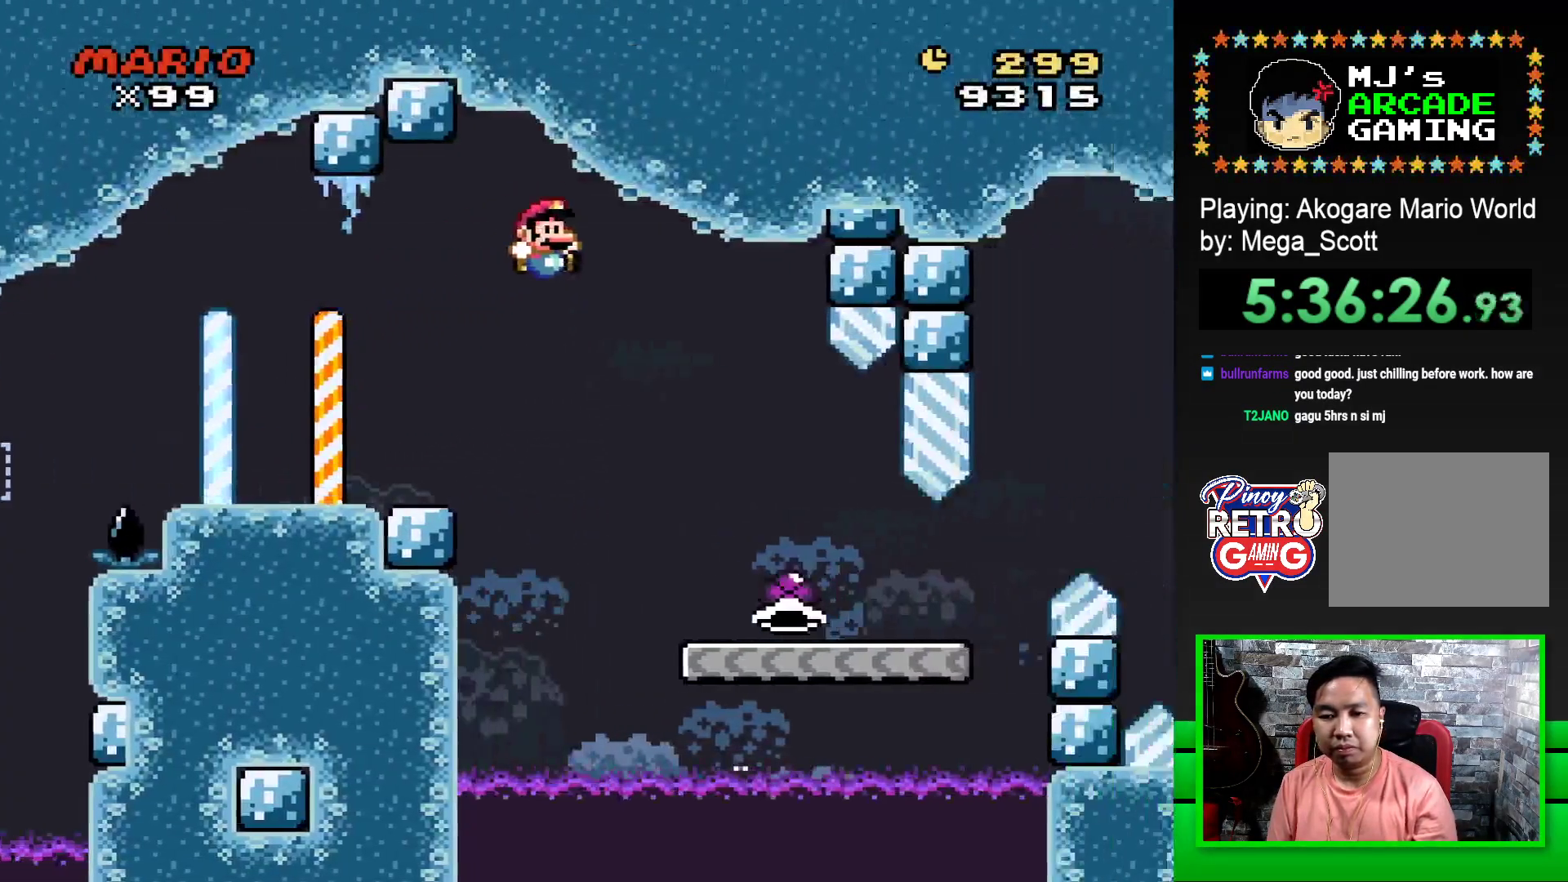
{"buttons": ["SQUARE", "DPAD_RIGHT"], "events": []}
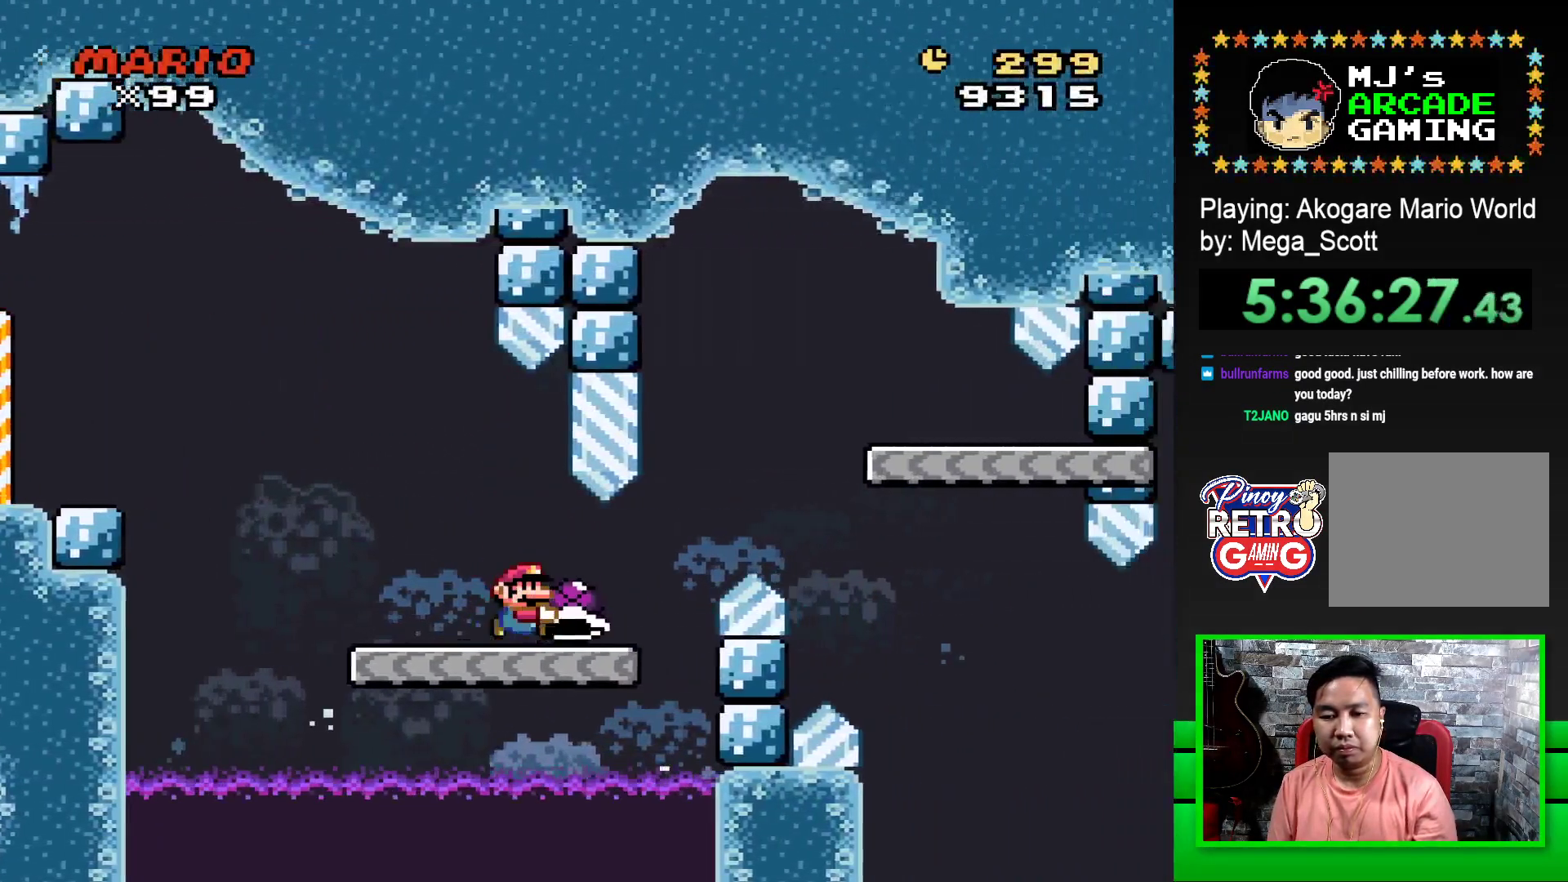
{"buttons": ["SQUARE"], "events": [[183, "CROSS", "down"], [383, "DPAD_RIGHT", "up"], [400, "CROSS", "up"]]}
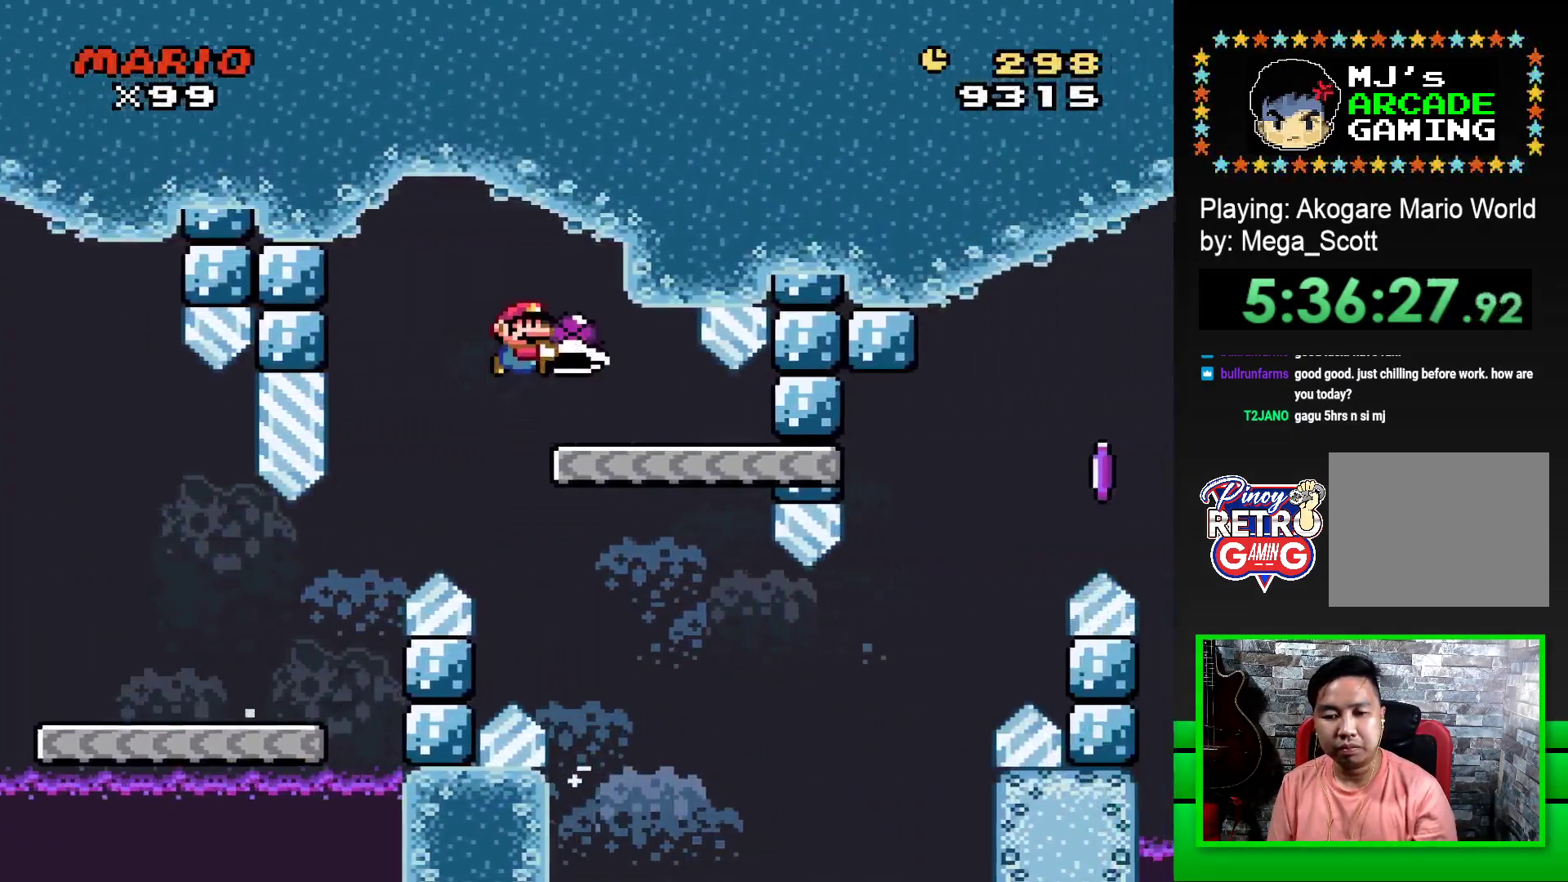
{"buttons": ["SQUARE"], "events": [[33, "DPAD_LEFT", "down"], [167, "DPAD_LEFT", "up"]]}
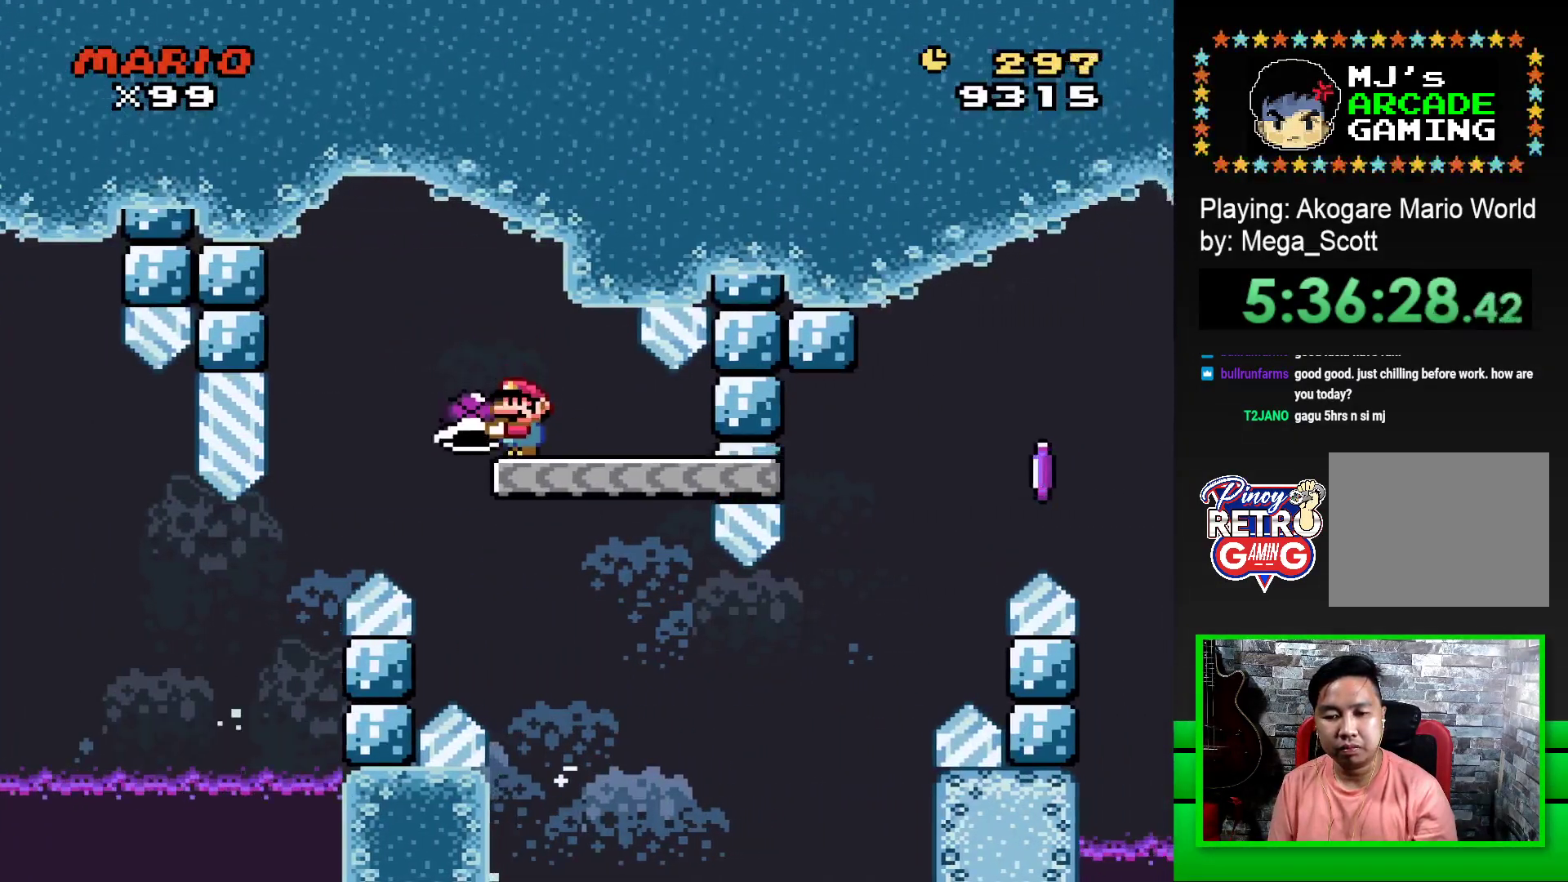
{"buttons": ["SQUARE", "DPAD_RIGHT"], "events": [[100, "DPAD_RIGHT", "down"]]}
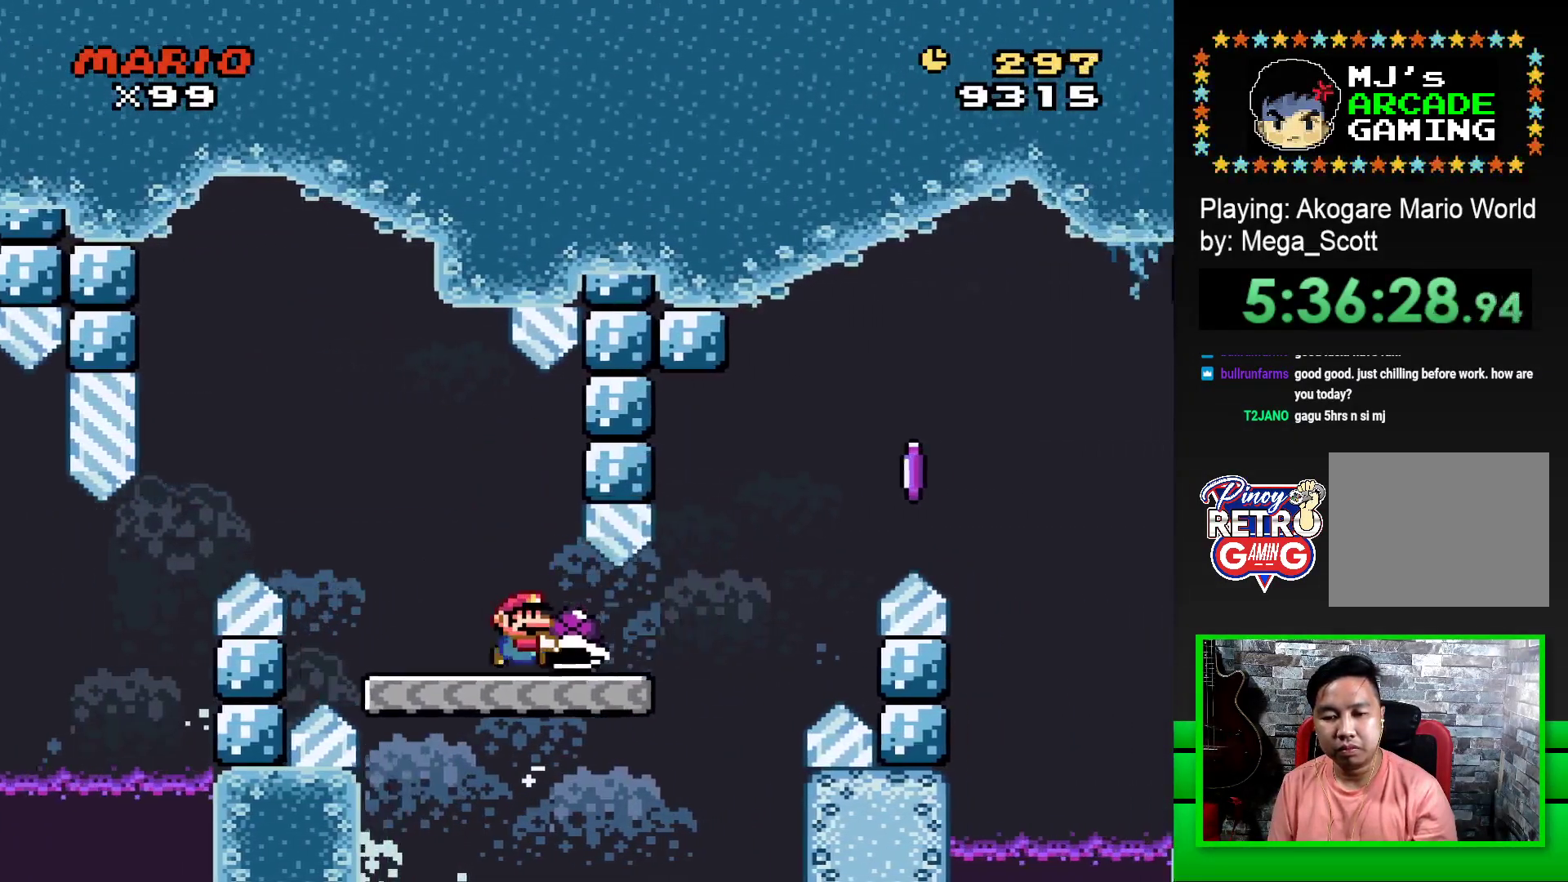
{"buttons": ["CROSS", "SQUARE", "DPAD_RIGHT"], "events": [[117, "CROSS", "down"], [317, "CROSS", "up"], [317, "SQUARE", "up"], [383, "CROSS", "down"], [383, "SQUARE", "down"]]}
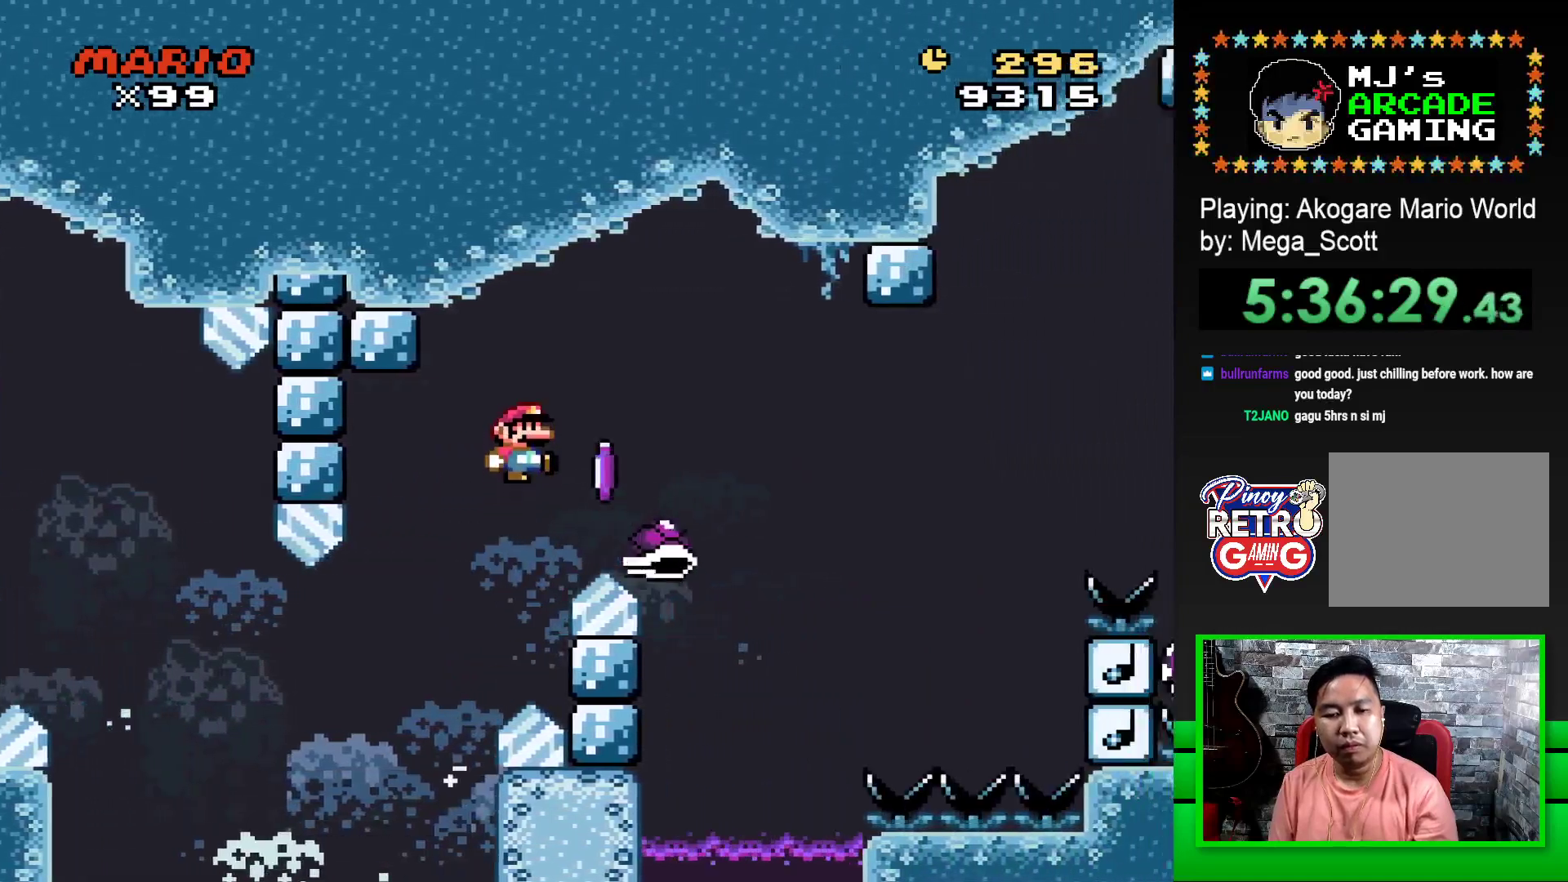
{"buttons": ["CROSS", "SQUARE", "DPAD_RIGHT"], "events": []}
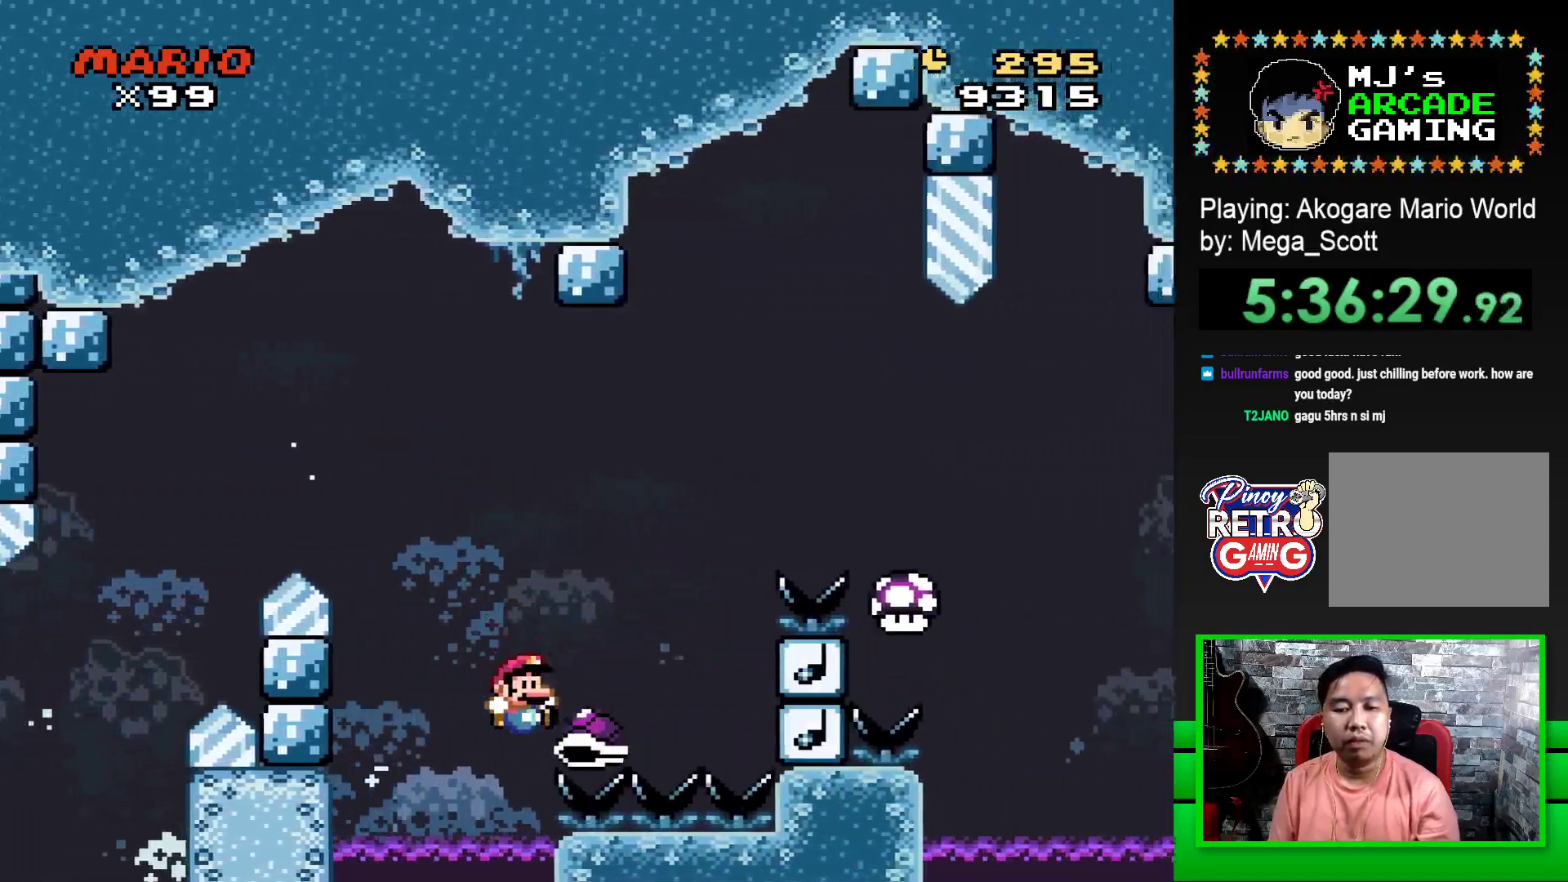
{"buttons": [], "events": [[450, "CROSS", "up"], [450, "DPAD_RIGHT", "up"], [500, "SQUARE", "up"]]}
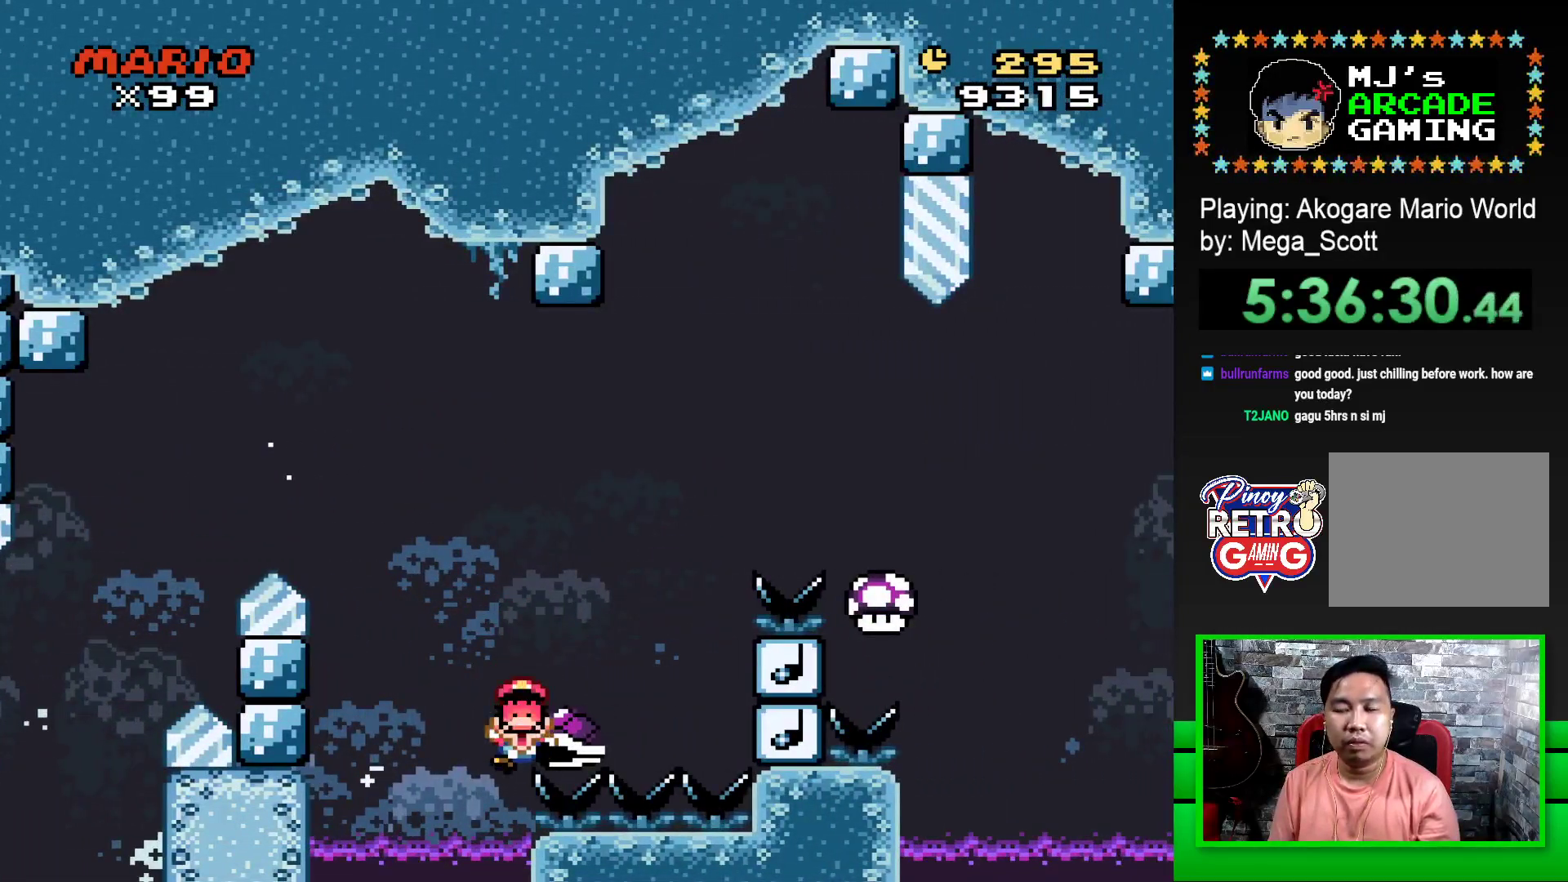
{"buttons": [], "events": [[117, "CROSS", "down"], [183, "CROSS", "up"], [250, "CROSS", "down"], [317, "CROSS", "up"], [400, "CROSS", "down"], [483, "CROSS", "up"]]}
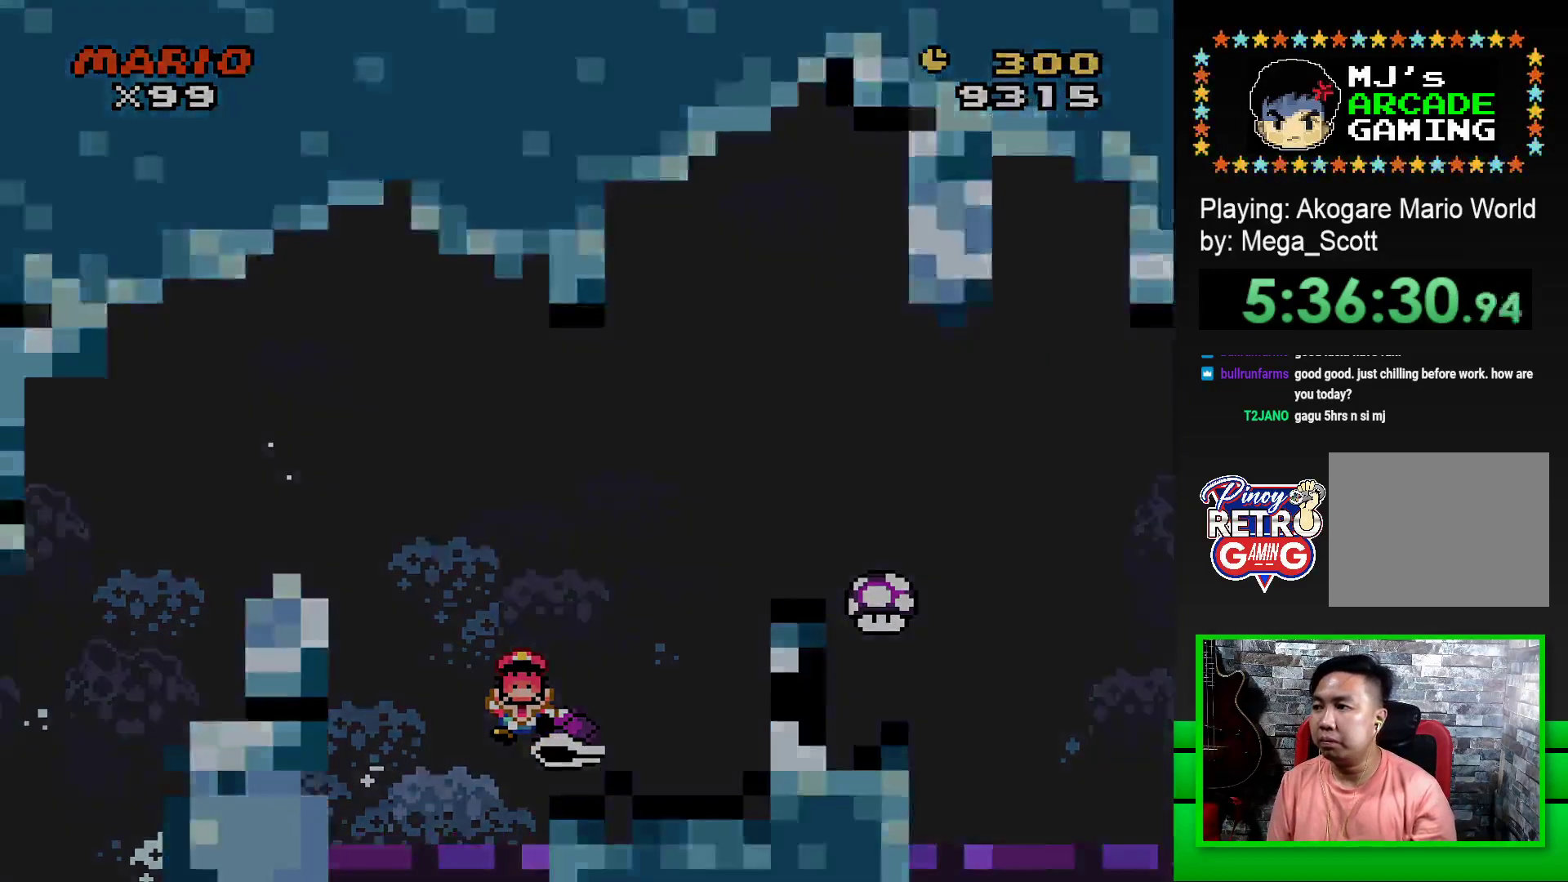
{"buttons": ["CROSS"], "events": [[50, "CROSS", "down"], [150, "CROSS", "up"], [217, "CROSS", "down"], [283, "CROSS", "up"], [483, "CROSS", "down"]]}
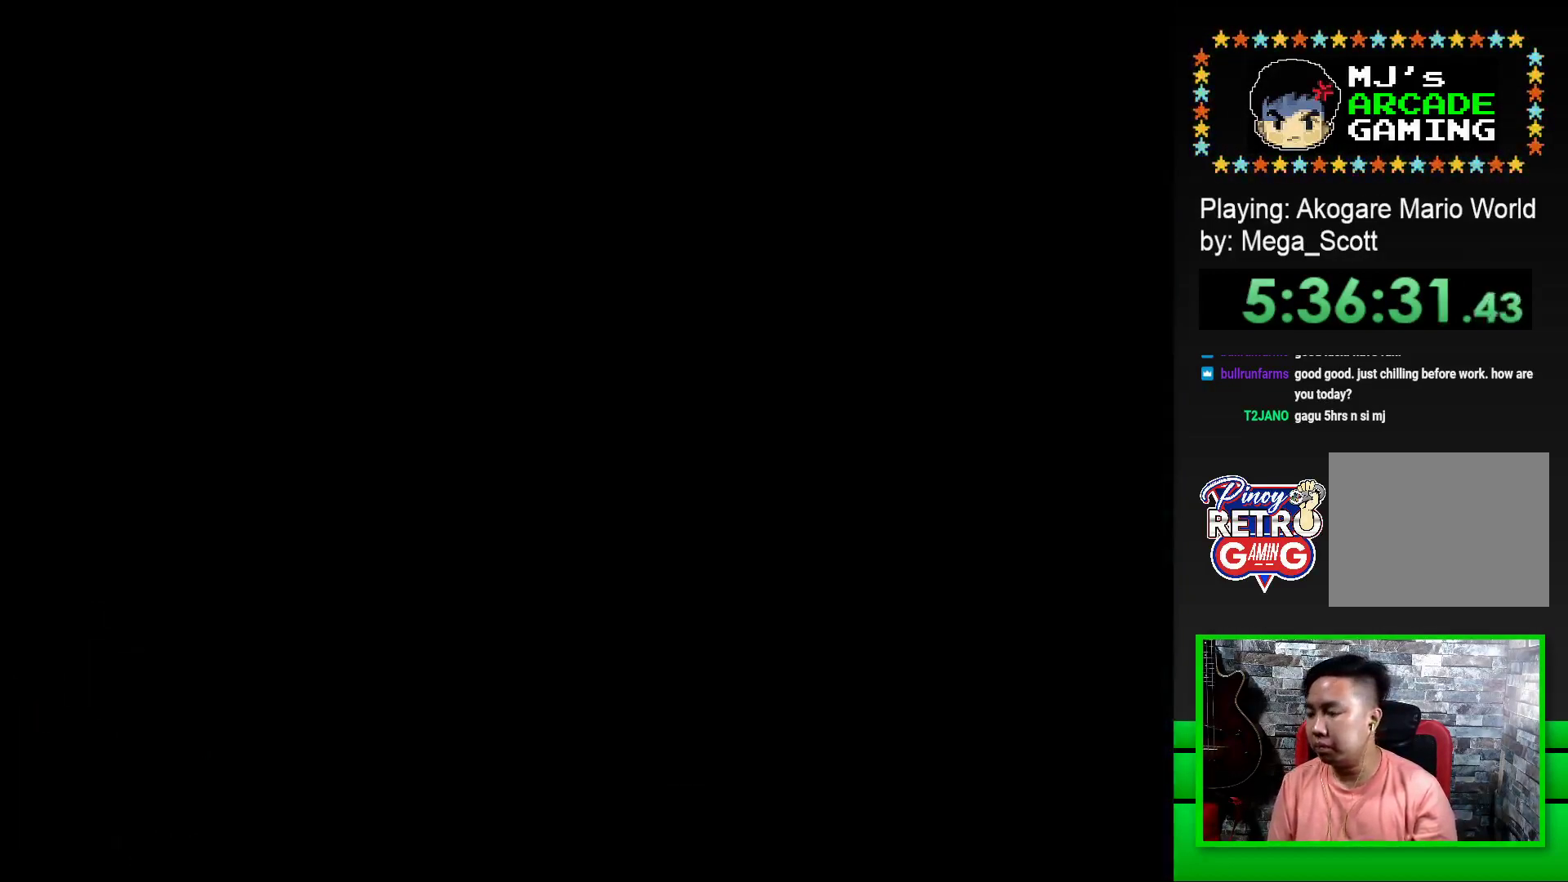
{"buttons": ["CROSS"], "events": [[83, "CROSS", "up"], [150, "CROSS", "down"], [233, "CROSS", "up"], [300, "CROSS", "down"], [383, "CROSS", "up"], [450, "CROSS", "down"]]}
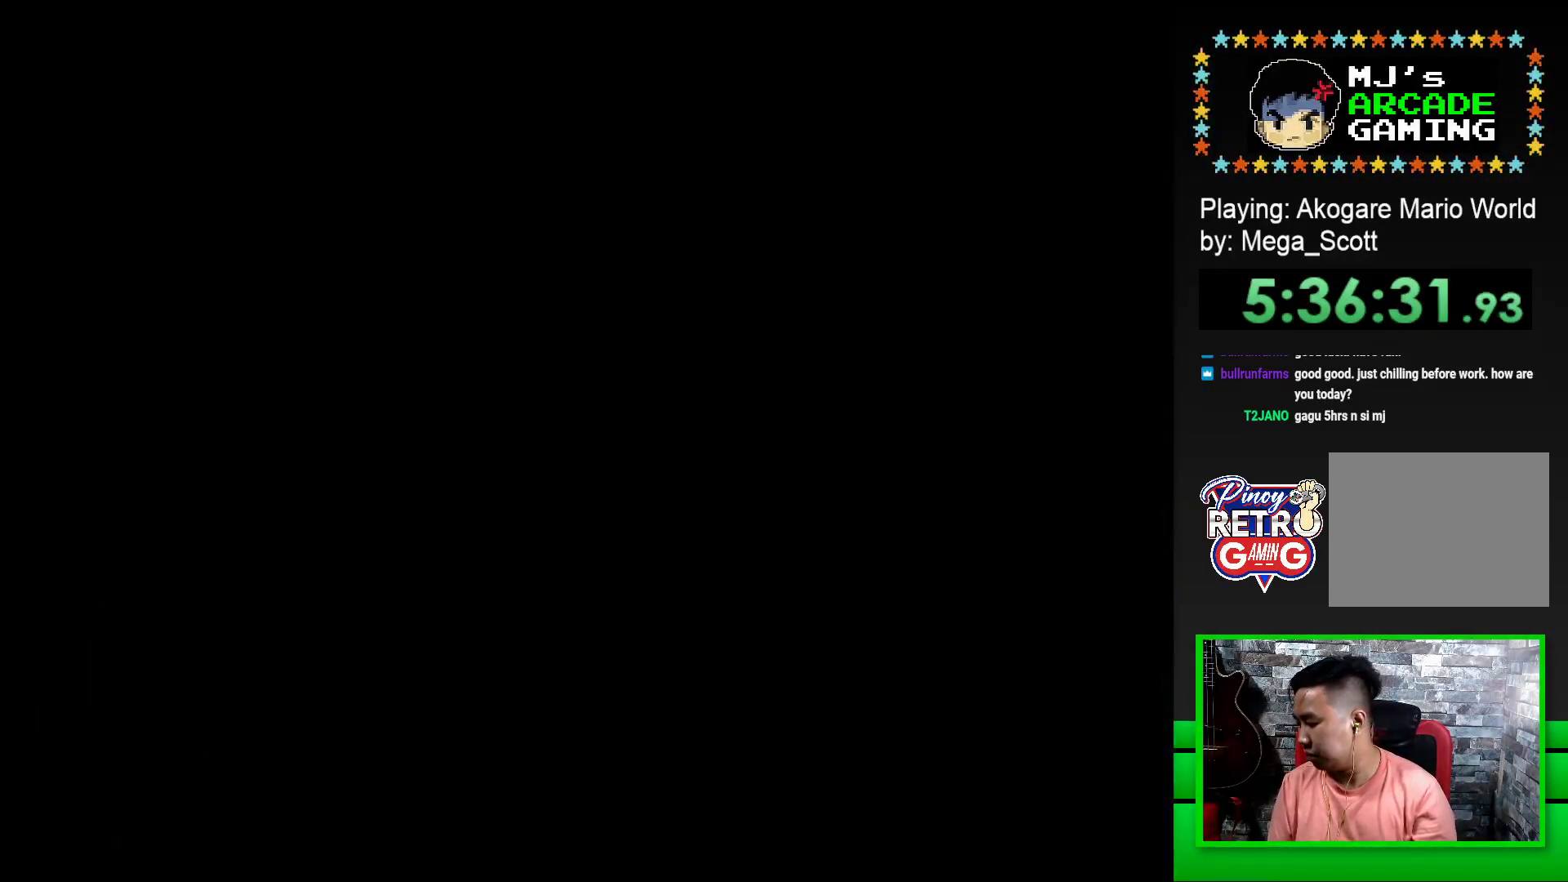
{"buttons": ["CROSS"], "events": [[33, "CROSS", "up"], [117, "CROSS", "down"], [183, "CROSS", "up"], [267, "CROSS", "down"], [350, "CROSS", "up"], [483, "CROSS", "down"]]}
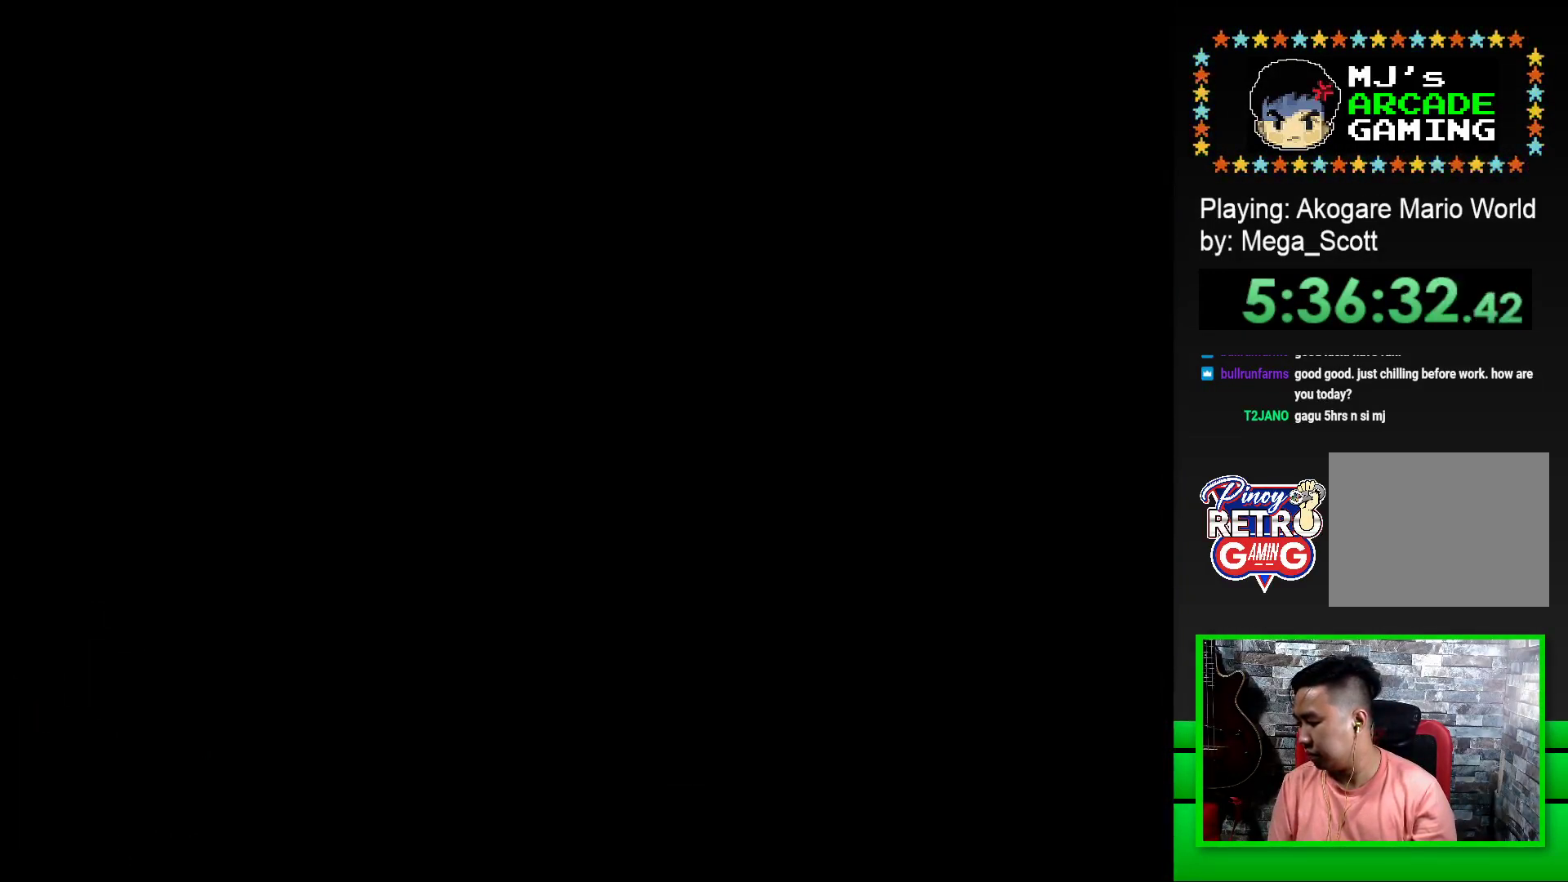
{"buttons": ["SQUARE", "DPAD_RIGHT"], "events": [[100, "CROSS", "up"], [267, "SQUARE", "down"], [317, "DPAD_RIGHT", "down"]]}
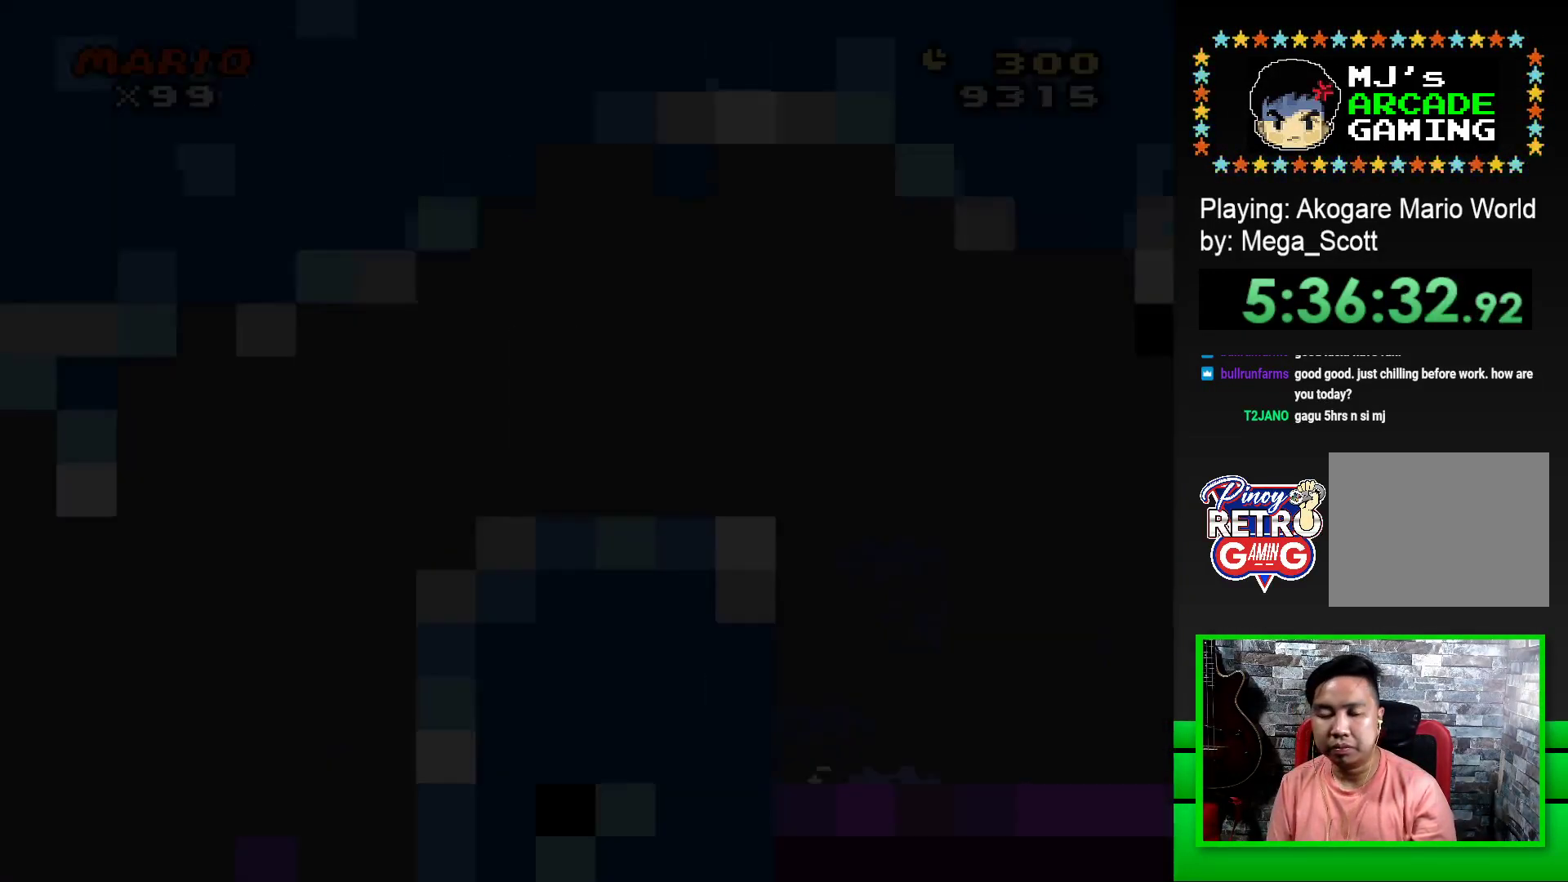
{"buttons": ["SQUARE", "DPAD_RIGHT"], "events": []}
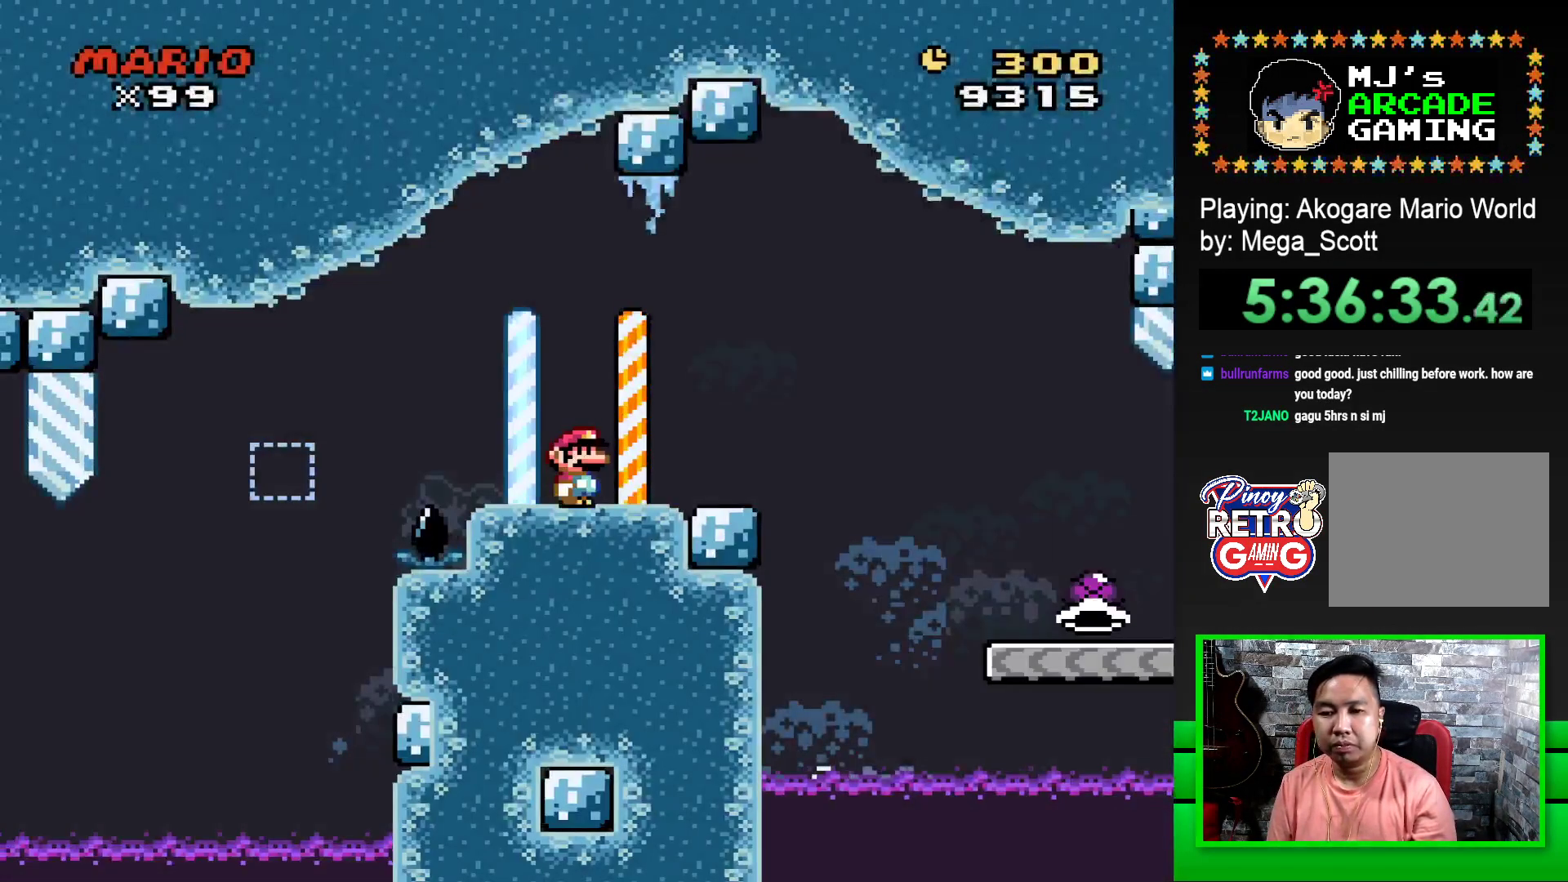
{"buttons": ["SQUARE", "DPAD_RIGHT"], "events": [[233, "CROSS", "down"], [300, "CROSS", "up"]]}
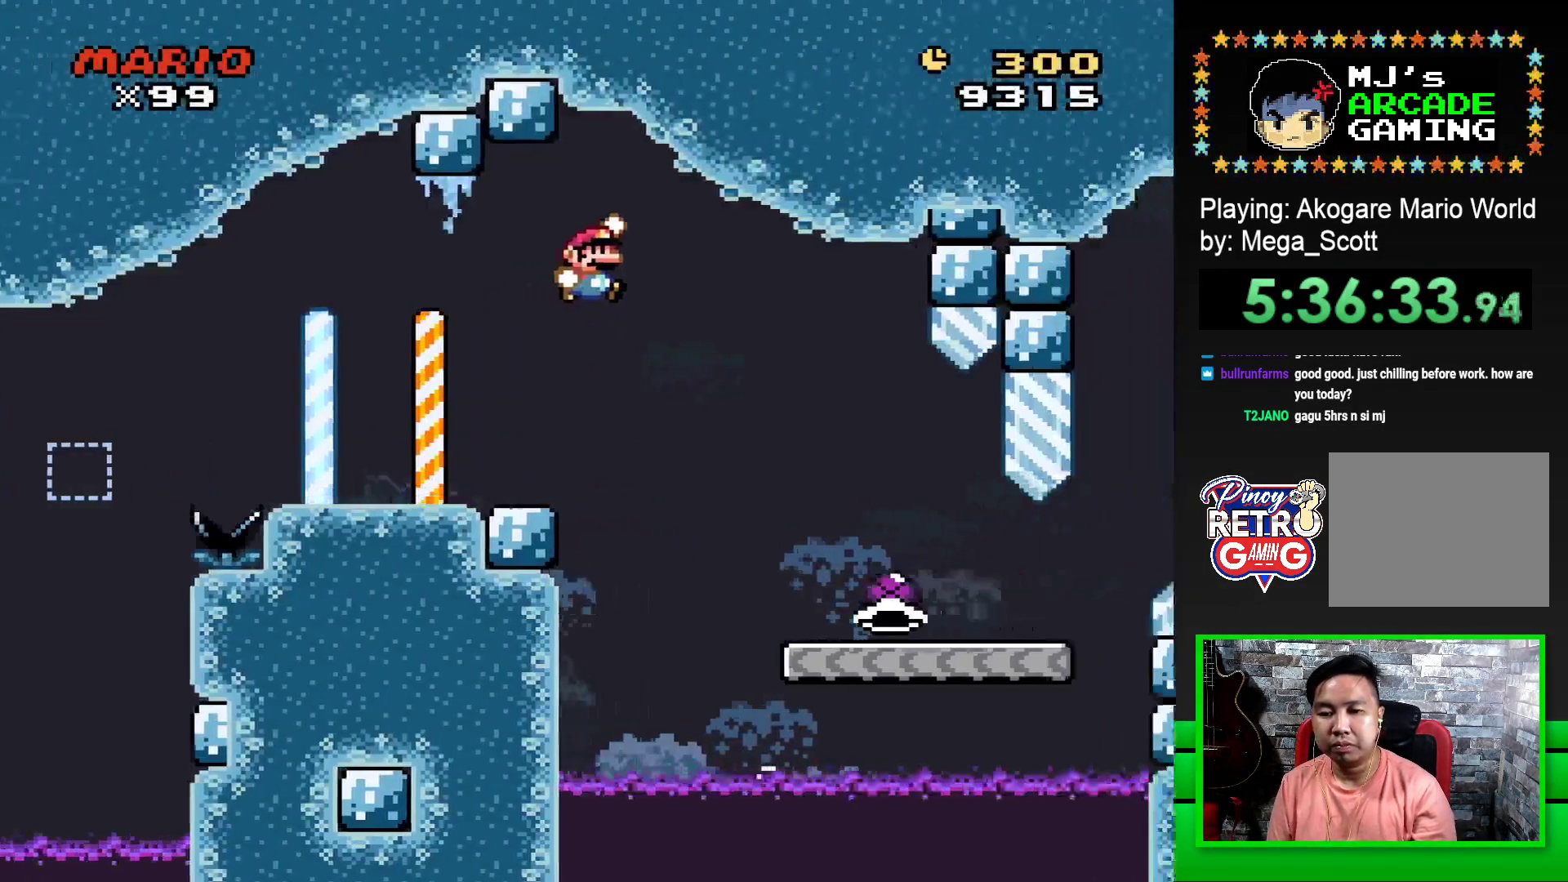
{"buttons": ["SQUARE", "DPAD_RIGHT"], "events": []}
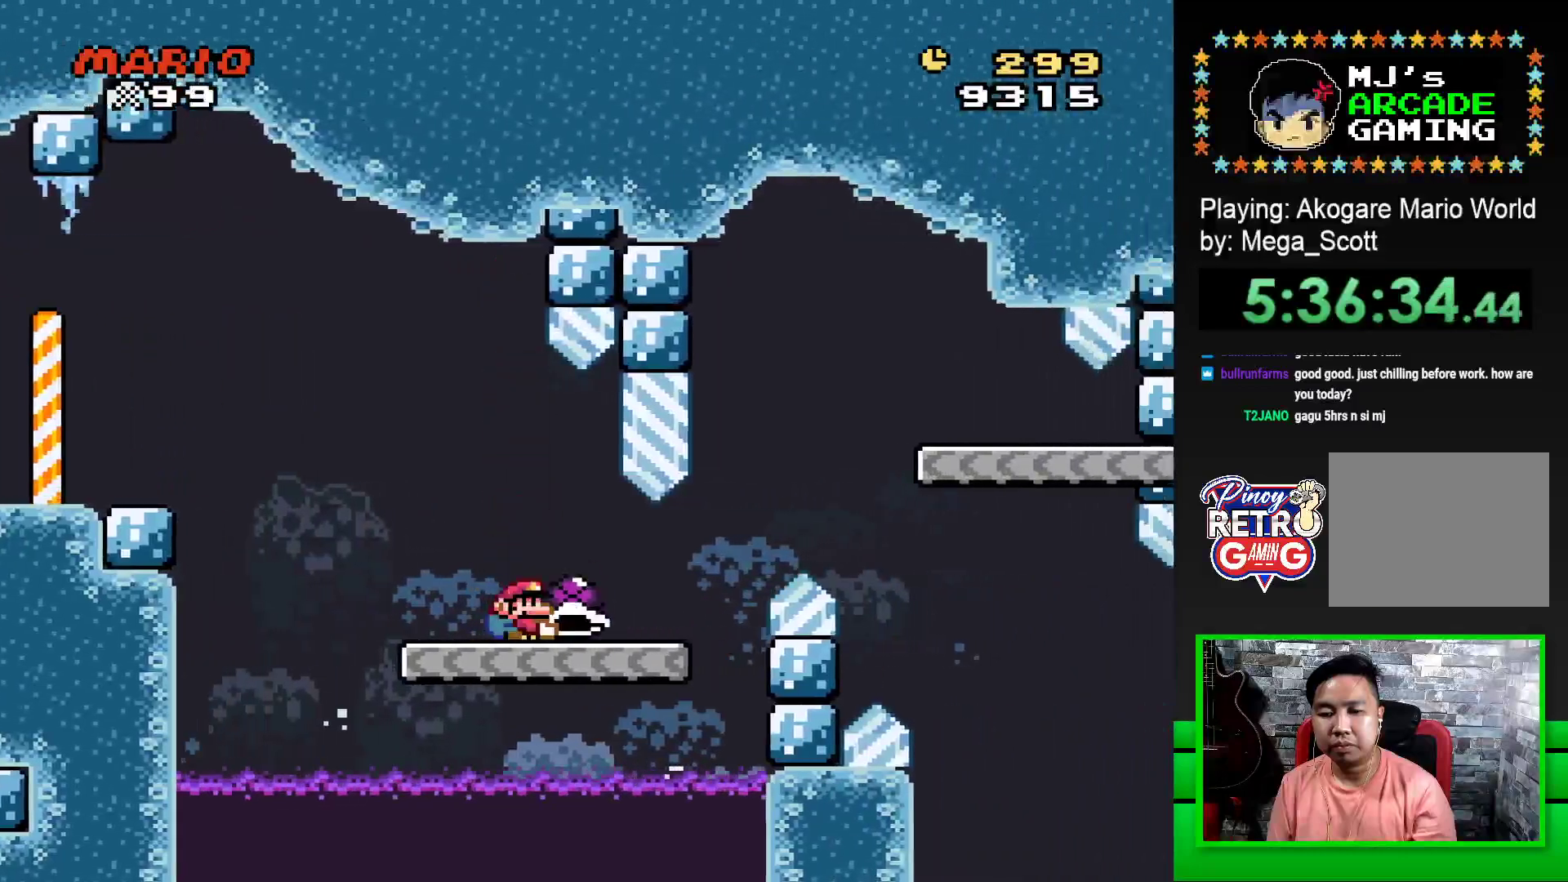
{"buttons": ["SQUARE", "DPAD_RIGHT"], "events": [[250, "CROSS", "down"], [483, "CROSS", "up"]]}
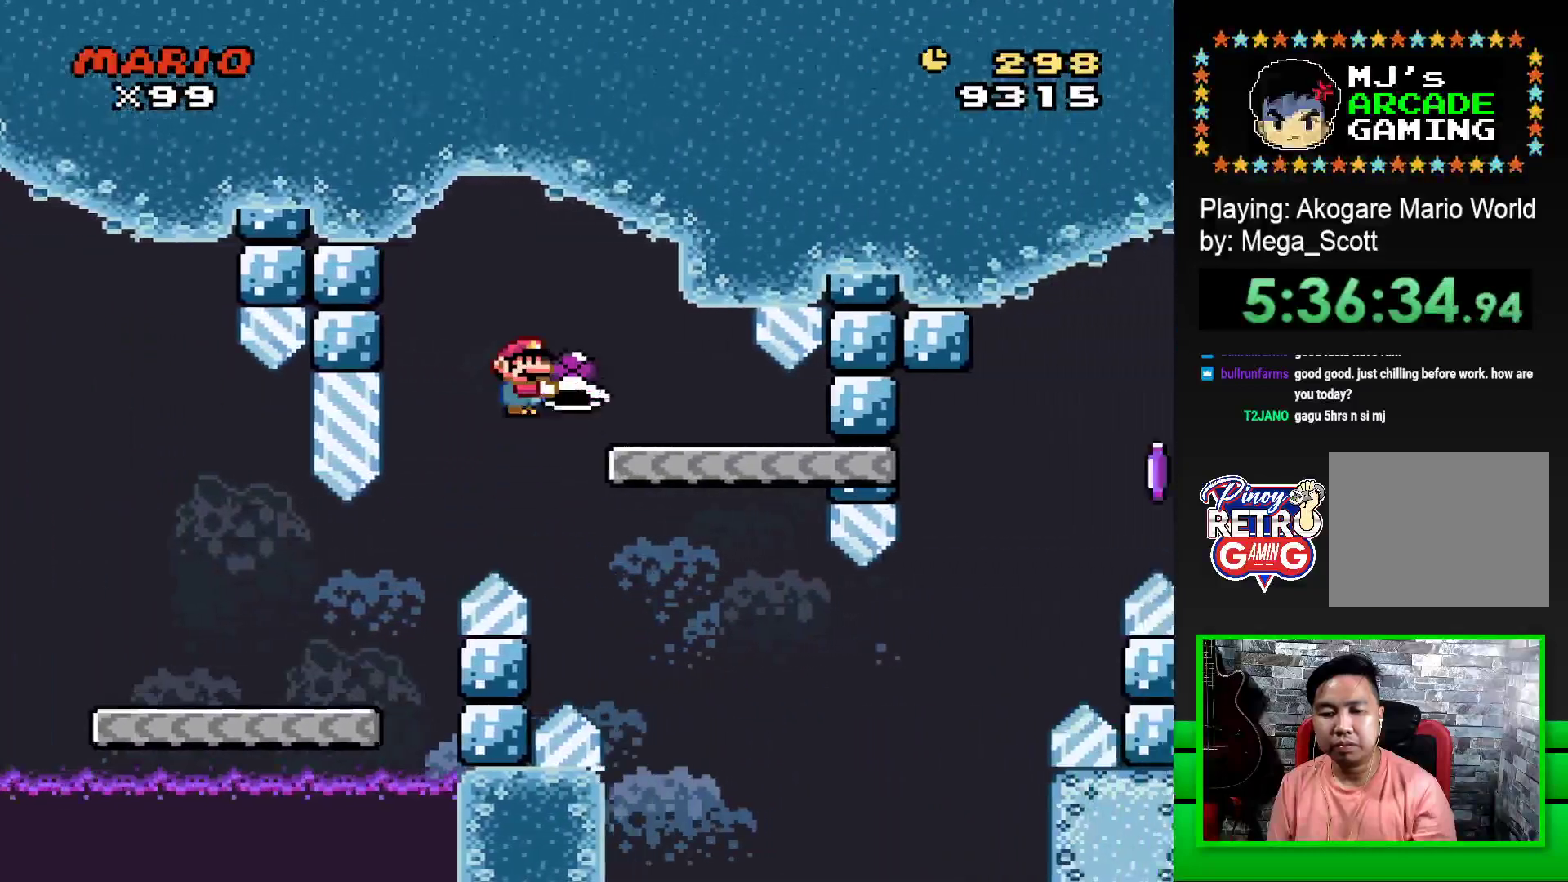
{"buttons": ["SQUARE"], "events": [[17, "DPAD_RIGHT", "up"], [150, "DPAD_LEFT", "down"], [283, "DPAD_LEFT", "up"]]}
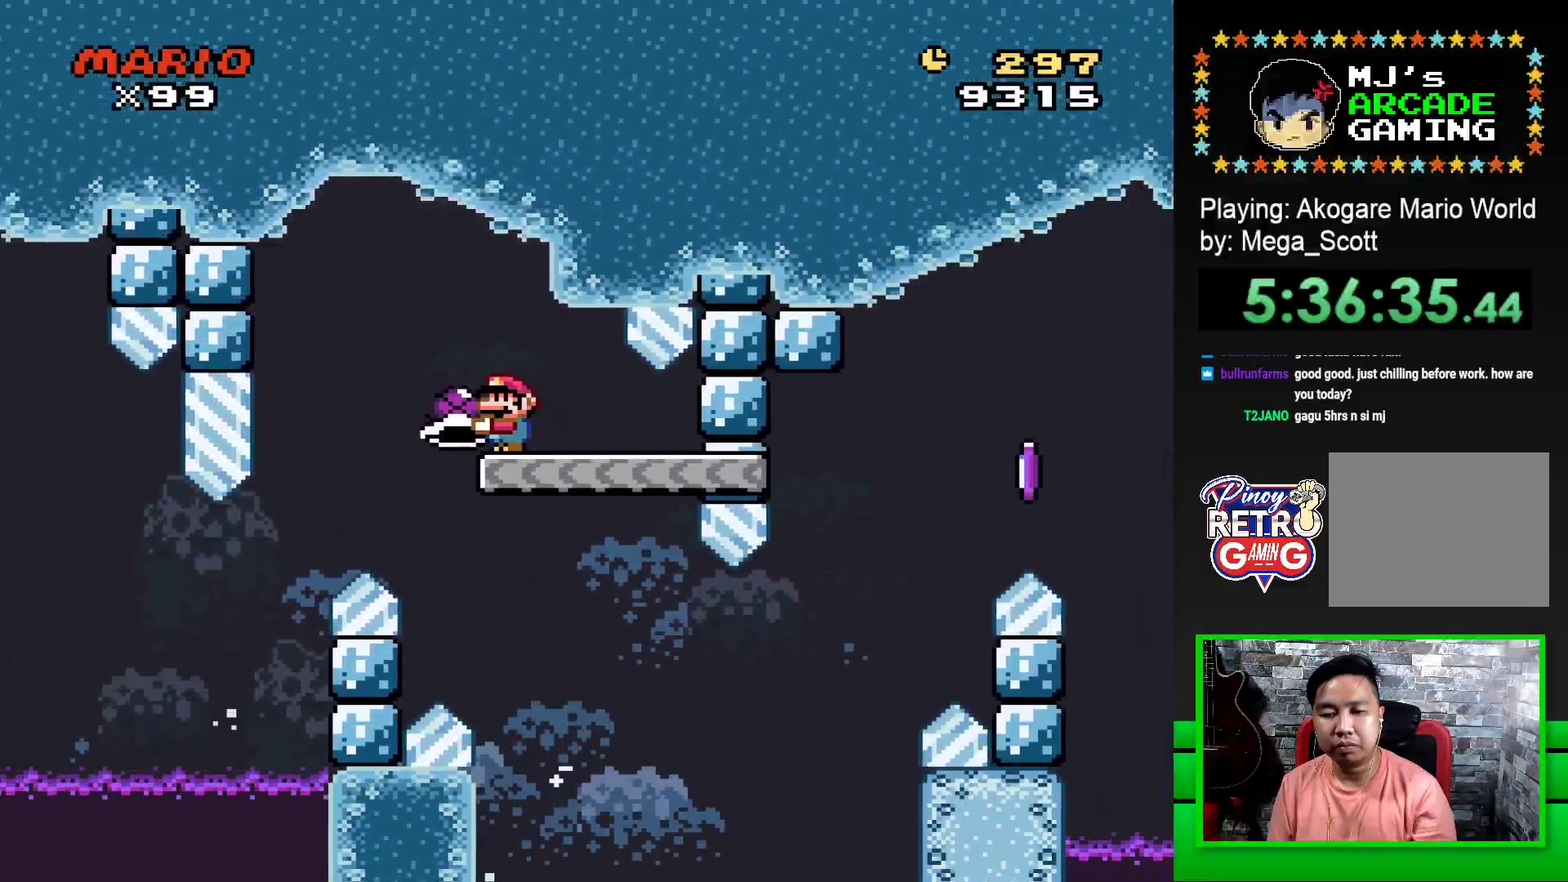
{"buttons": ["SQUARE", "DPAD_RIGHT"], "events": [[200, "DPAD_RIGHT", "down"]]}